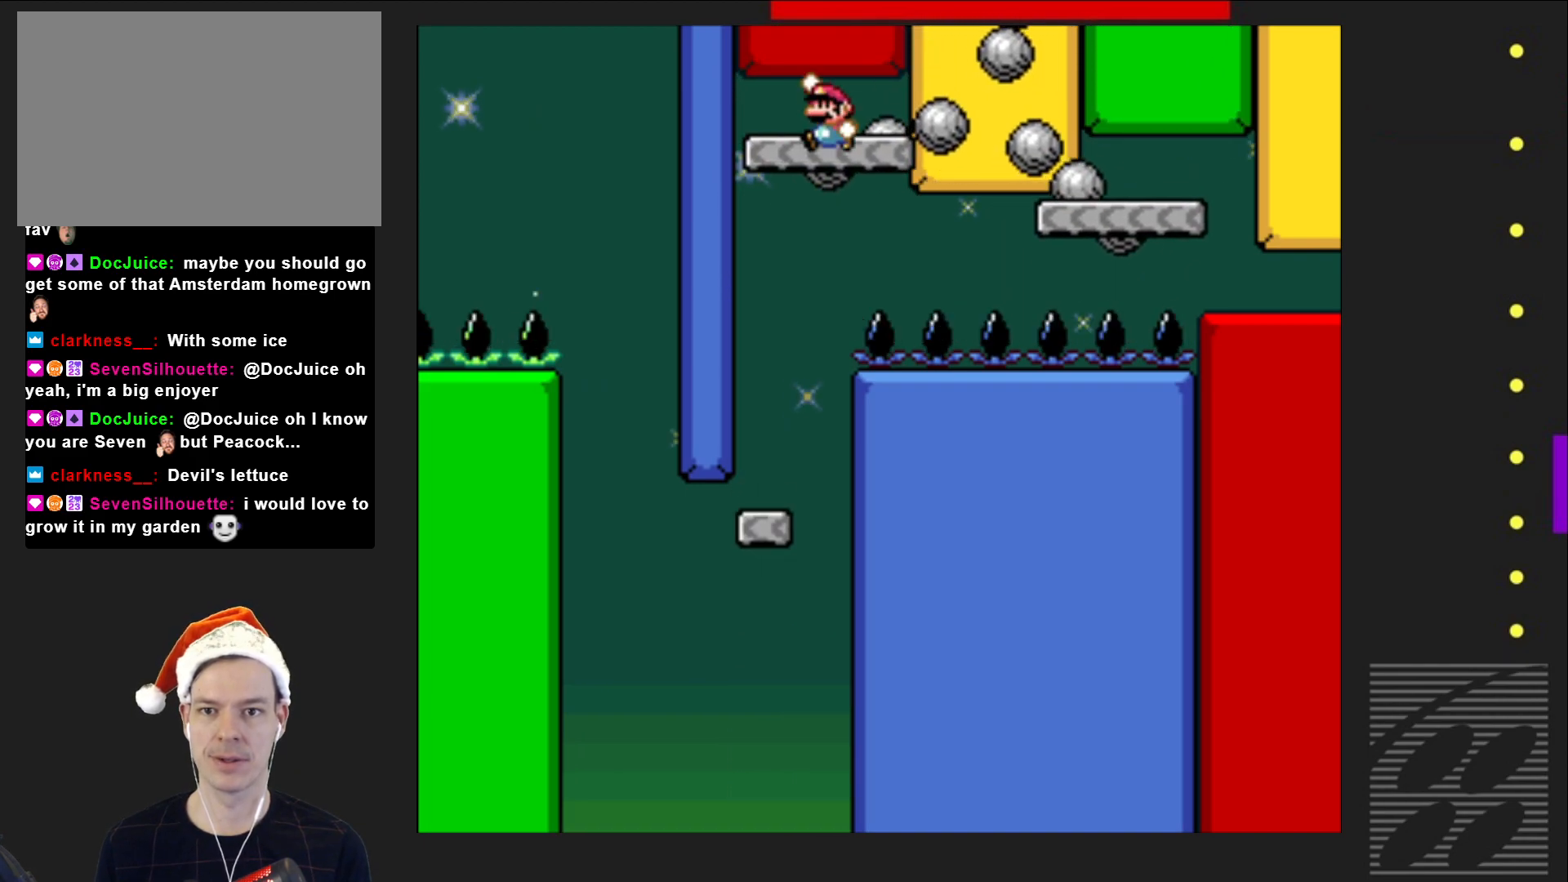
Gameplay with a controller (PlayStation layout); each line is a JSON object with the inputs held at the frame after it. "events" lists button and stick changes between this image and that frame as [ms after this image, input, new state], when the widget could be followed in between. Not read: L3 R3 left_stick right_stick.
{"buttons": ["SQUARE", "DPAD_RIGHT"], "events": [[117, "DPAD_LEFT", "up"], [183, "CROSS", "up"], [200, "DPAD_RIGHT", "down"]]}
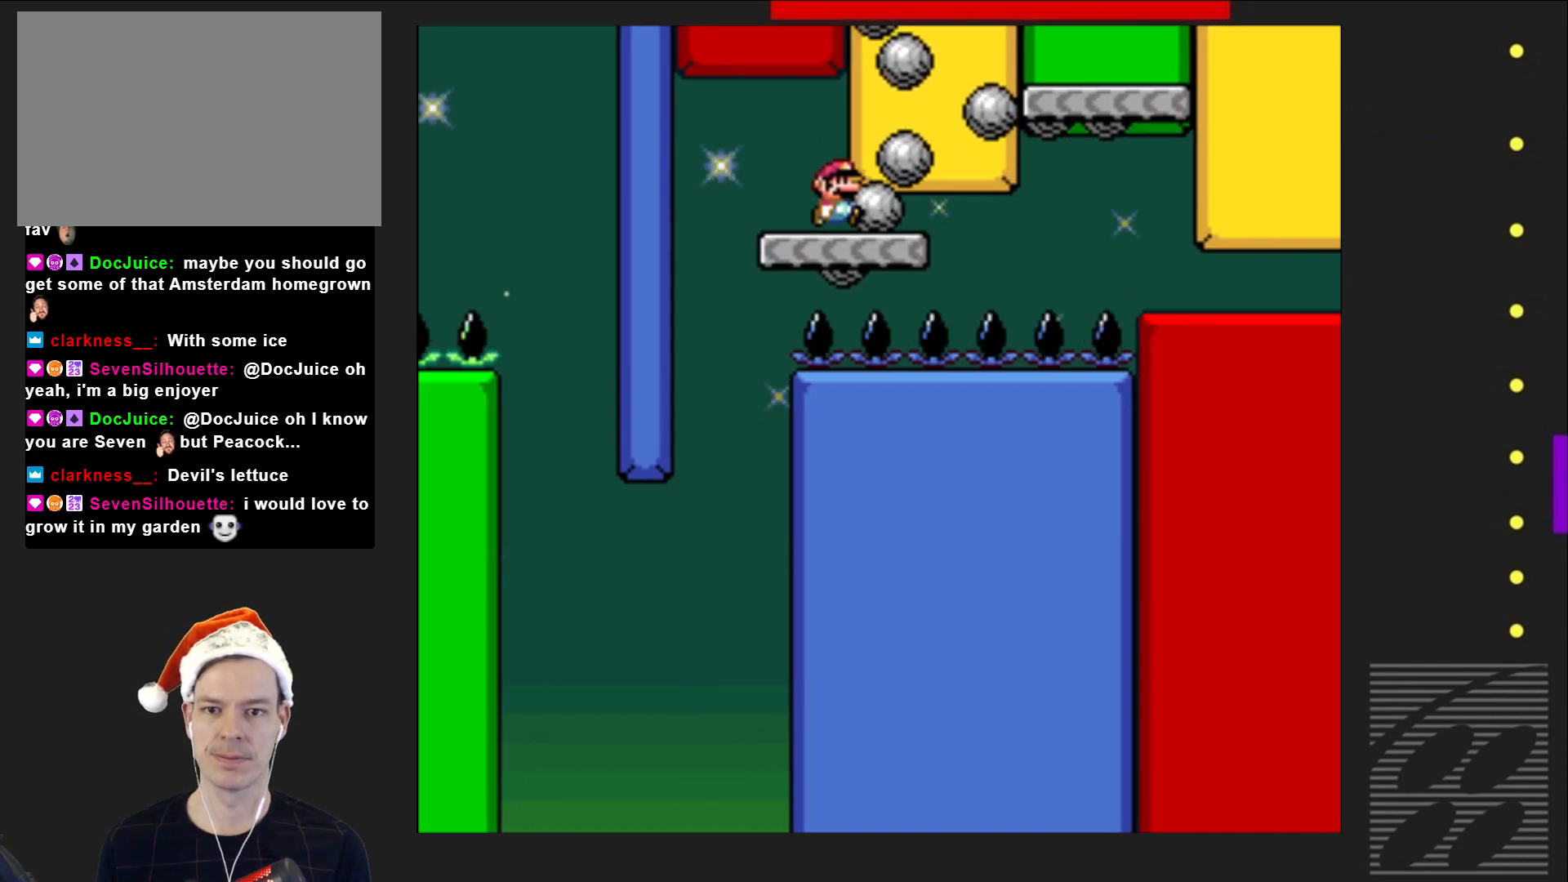
{"buttons": ["SQUARE", "DPAD_RIGHT"], "events": []}
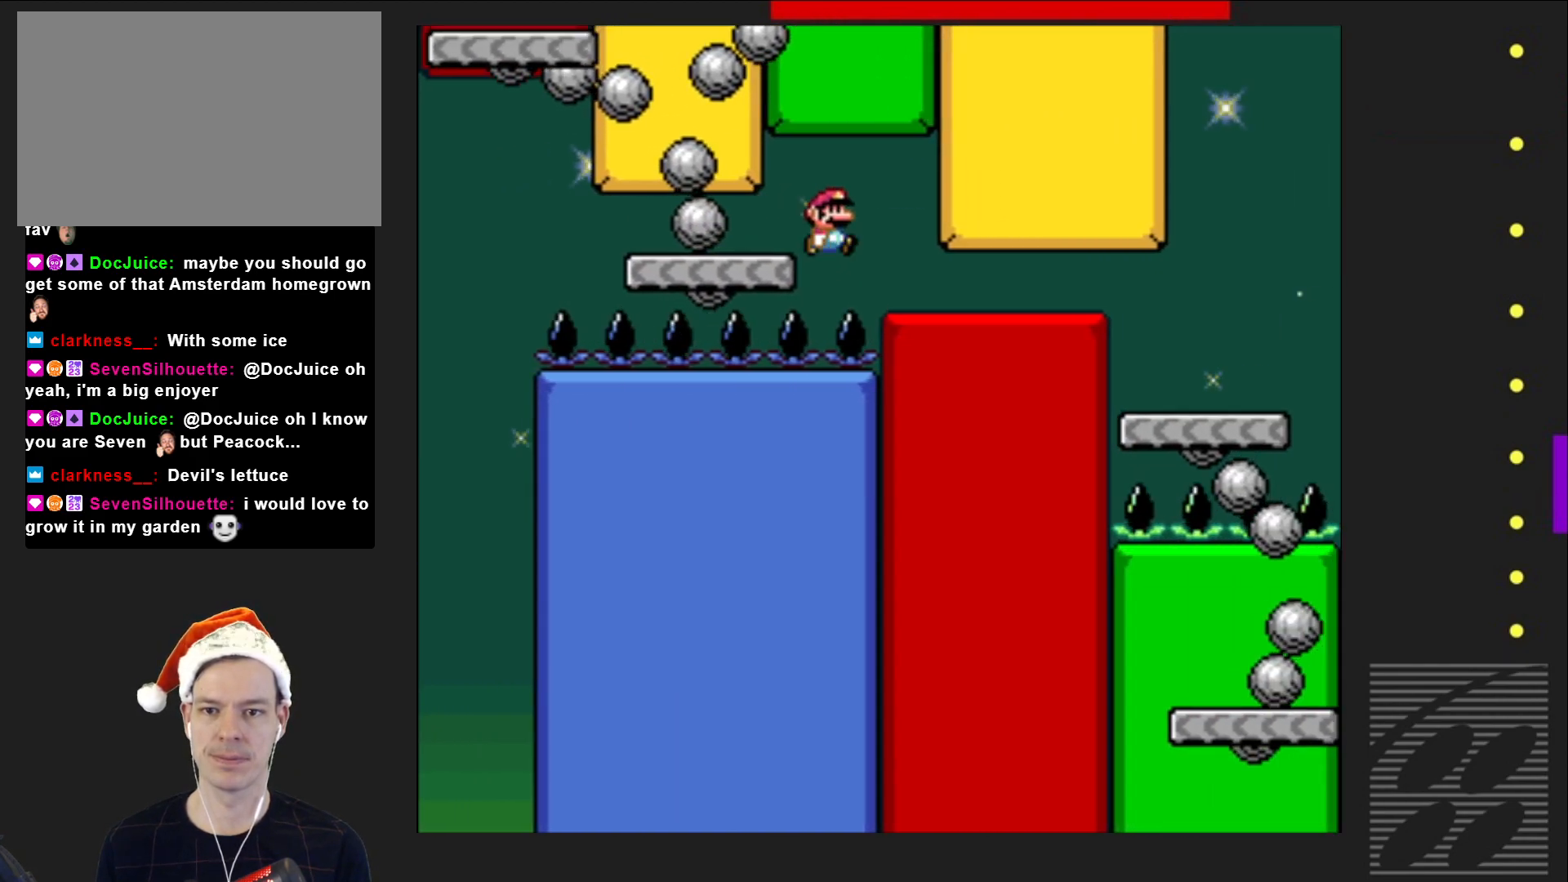
{"buttons": ["SQUARE", "DPAD_RIGHT"], "events": [[17, "CROSS", "down"], [267, "CROSS", "up"]]}
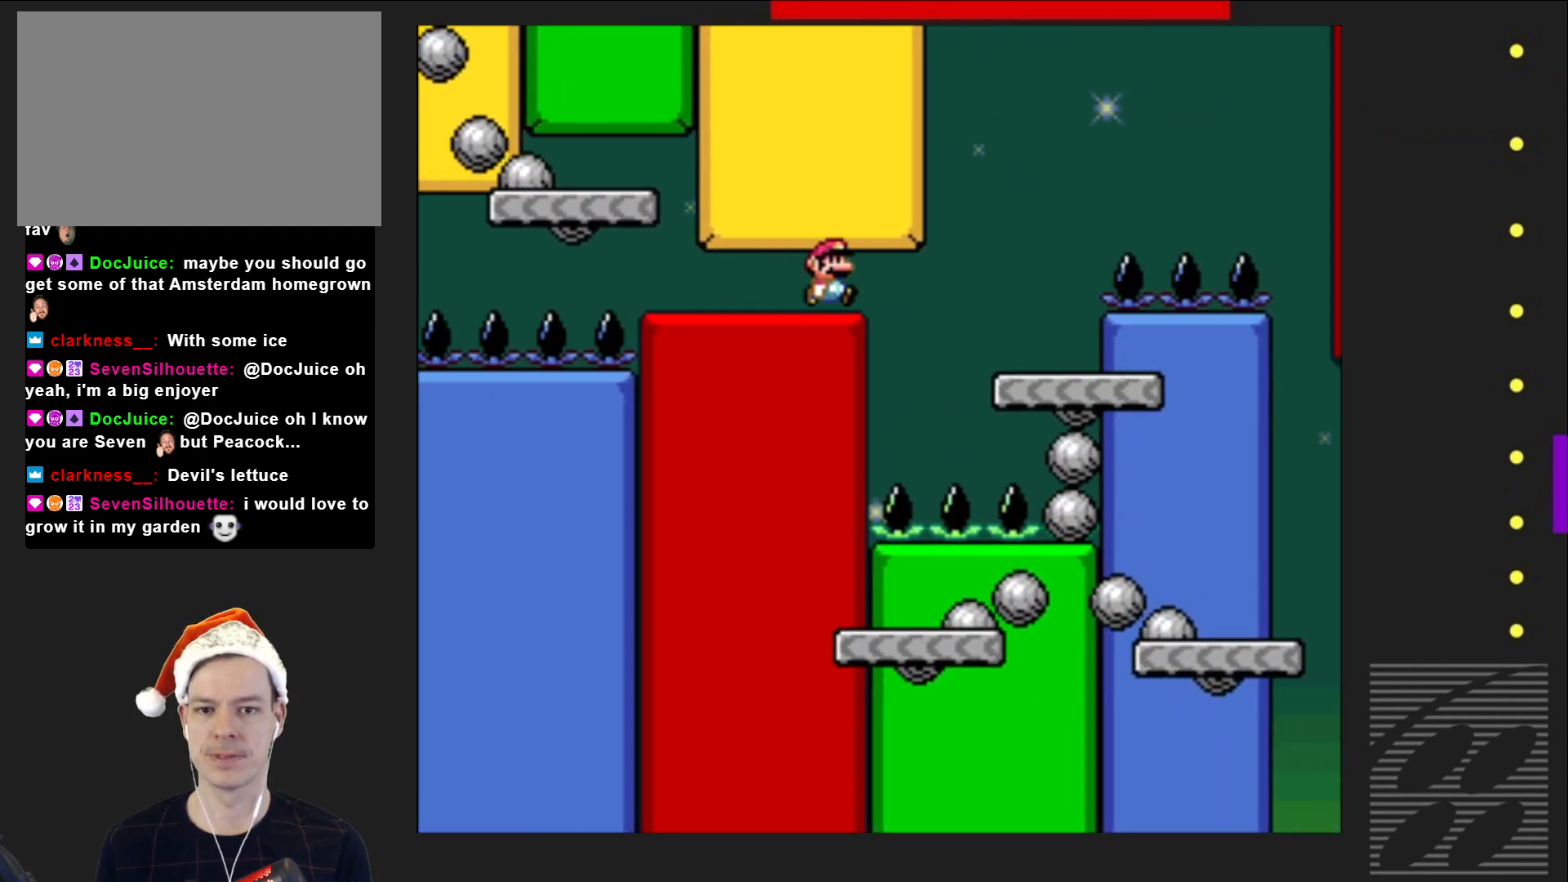
{"buttons": ["CROSS", "SQUARE", "DPAD_UP"], "events": [[183, "DPAD_RIGHT", "up"], [183, "DPAD_UP", "down"], [200, "DPAD_LEFT", "down"], [200, "DPAD_UP", "up"], [267, "CROSS", "down"], [367, "DPAD_UP", "down"], [500, "DPAD_LEFT", "up"]]}
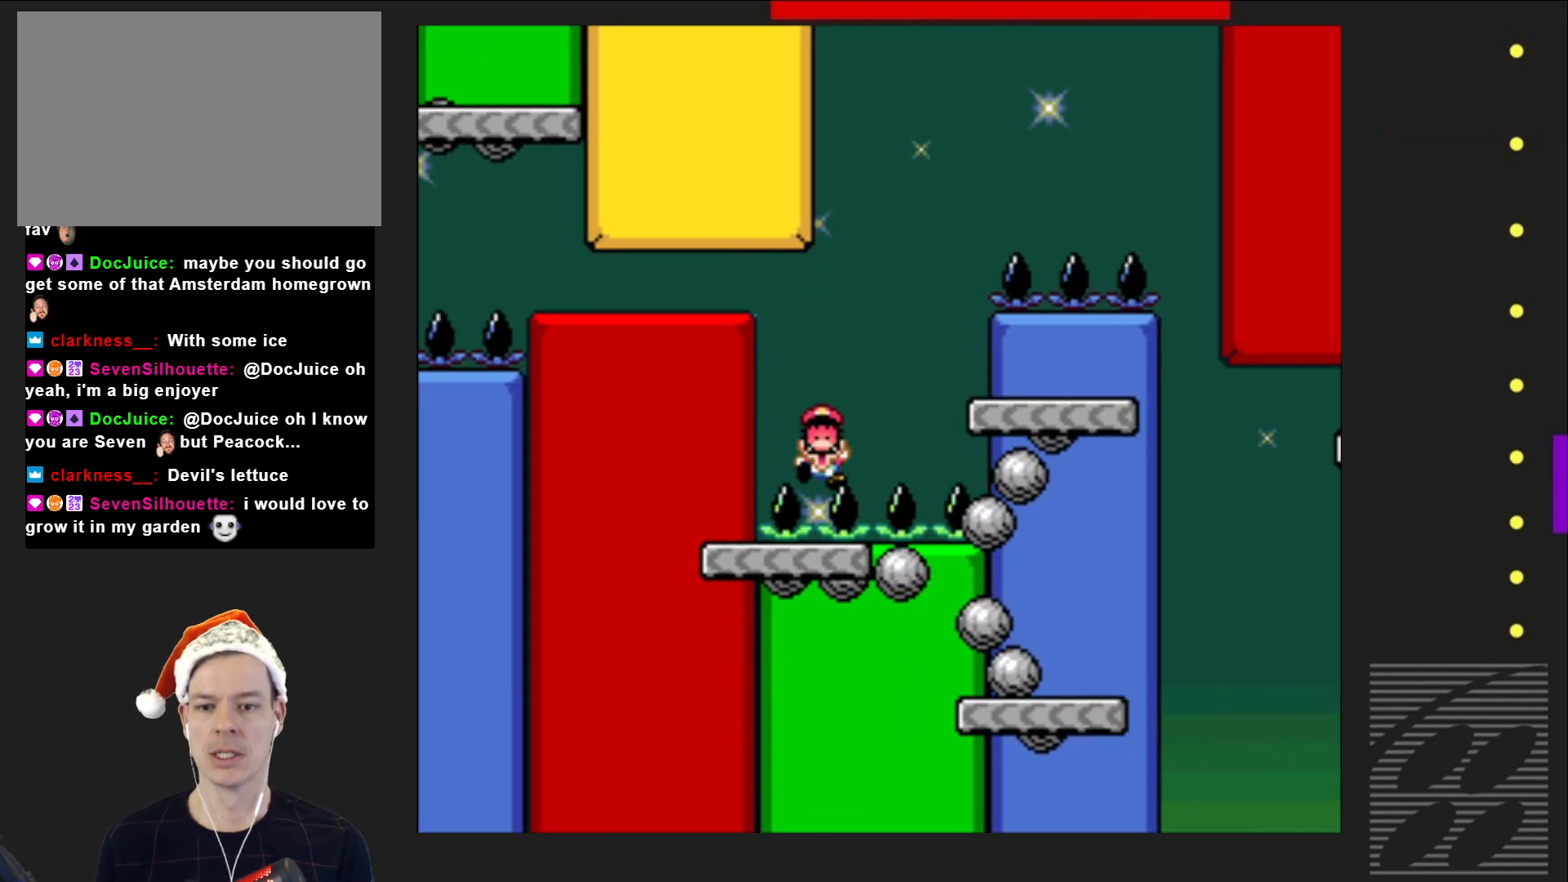
{"buttons": [], "events": [[50, "DPAD_UP", "up"], [133, "CROSS", "up"], [283, "SQUARE", "up"]]}
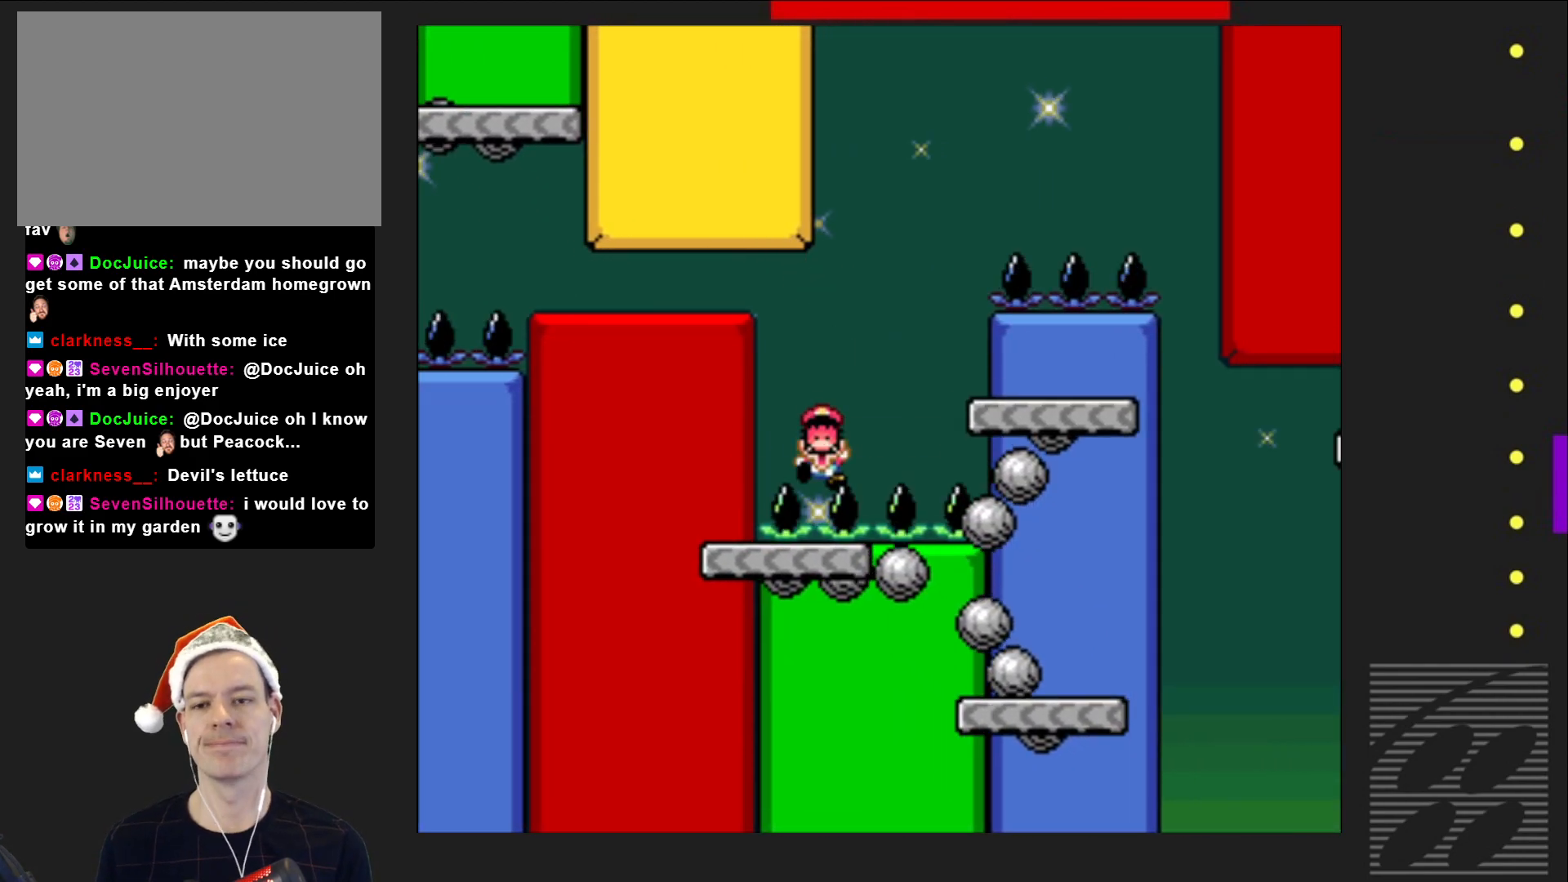
{"buttons": [], "events": [[17, "CROSS", "down"], [167, "CROSS", "up"]]}
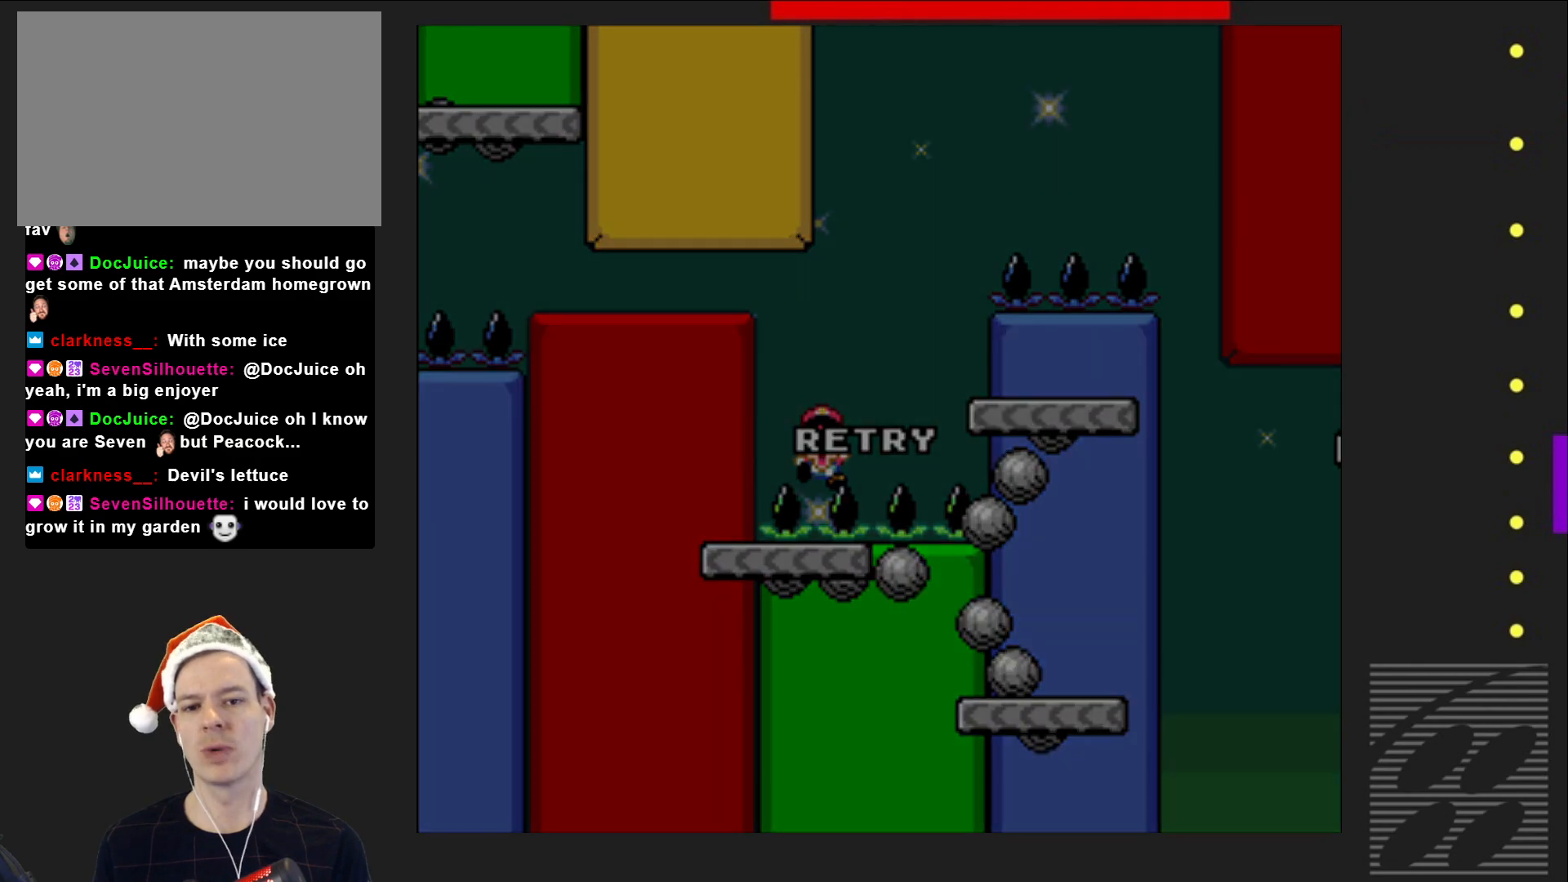
{"buttons": [], "events": []}
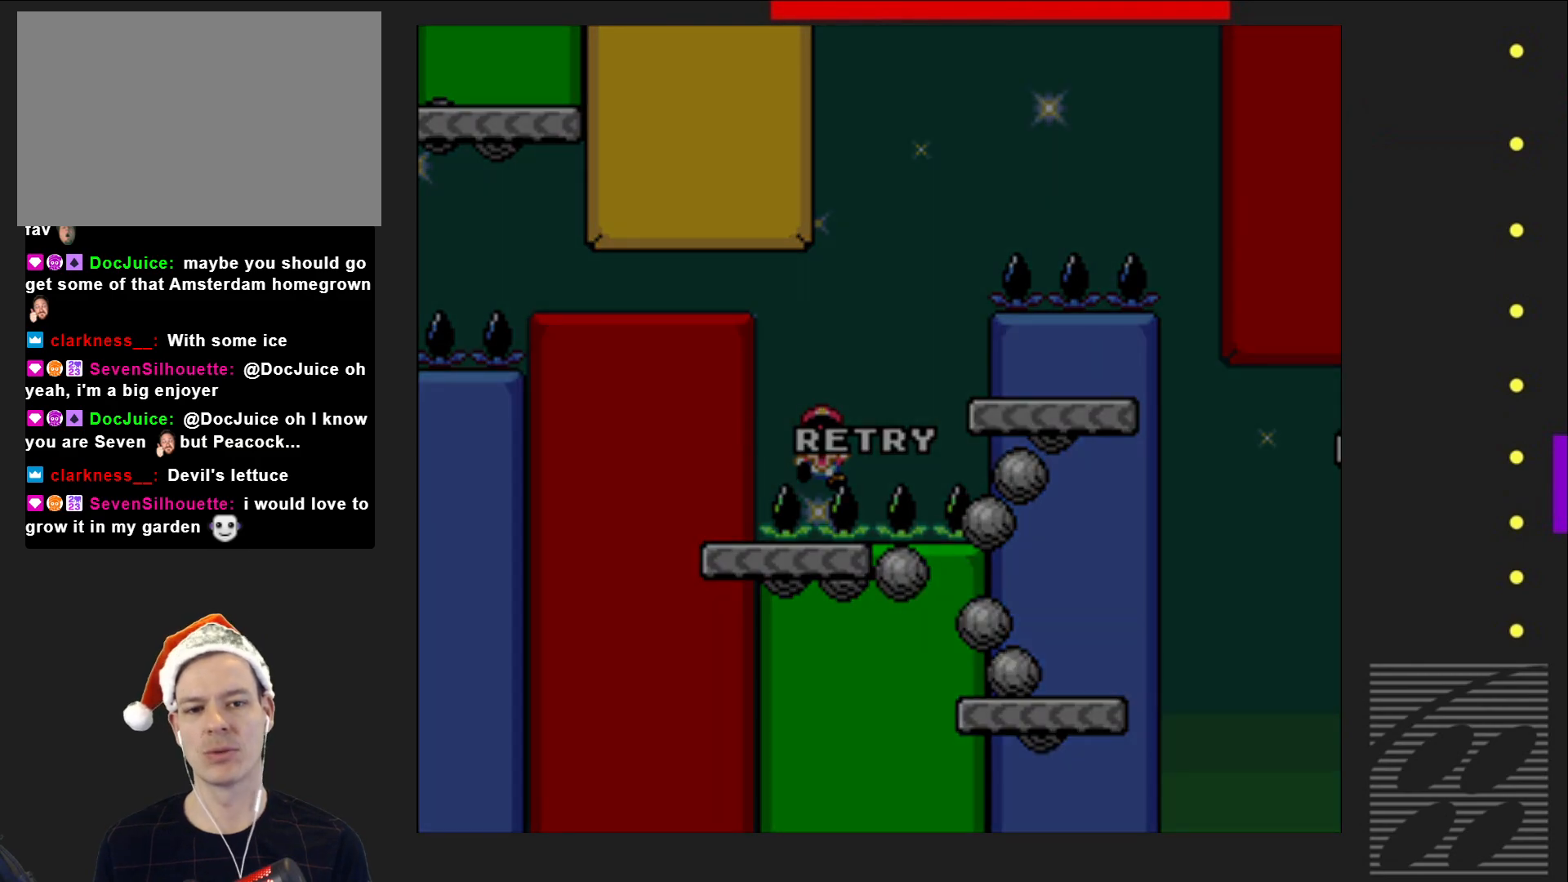
{"buttons": [], "events": []}
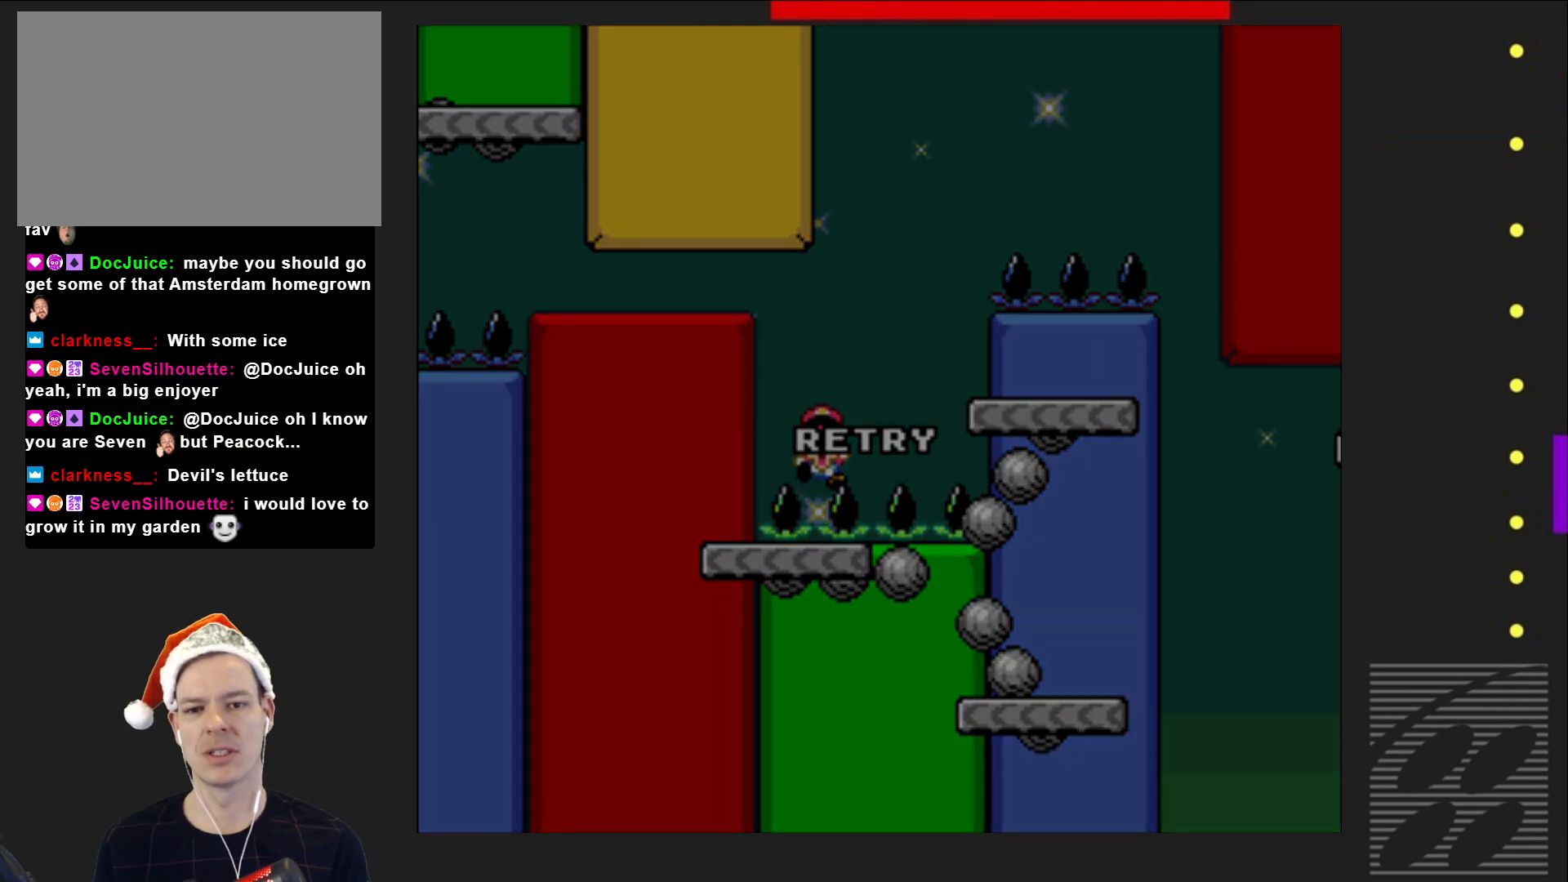
{"buttons": [], "events": []}
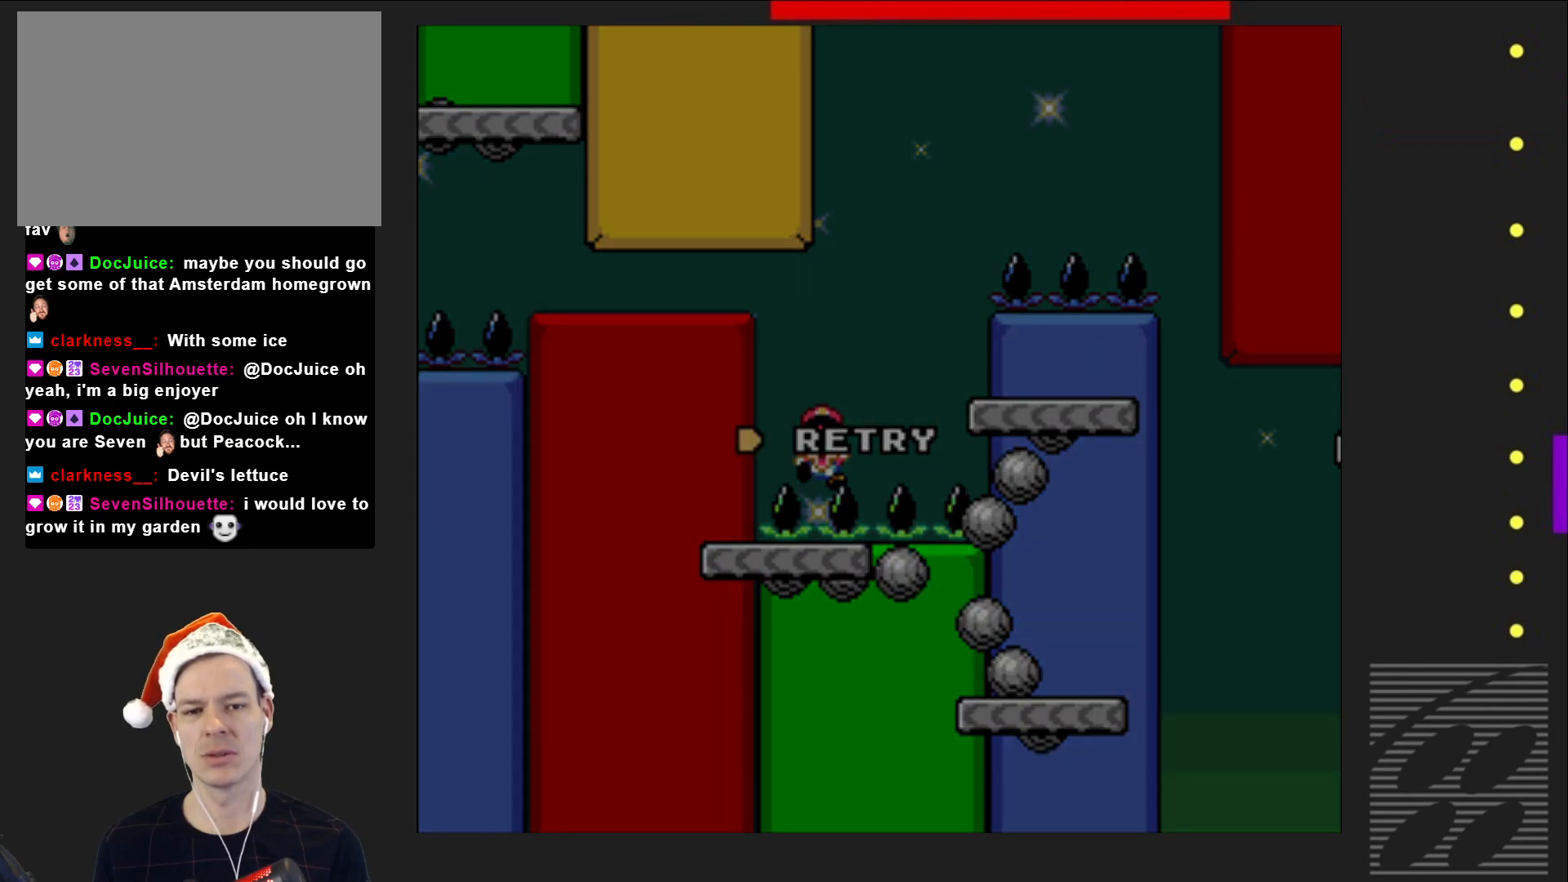
{"buttons": ["CROSS"], "events": [[483, "CROSS", "down"]]}
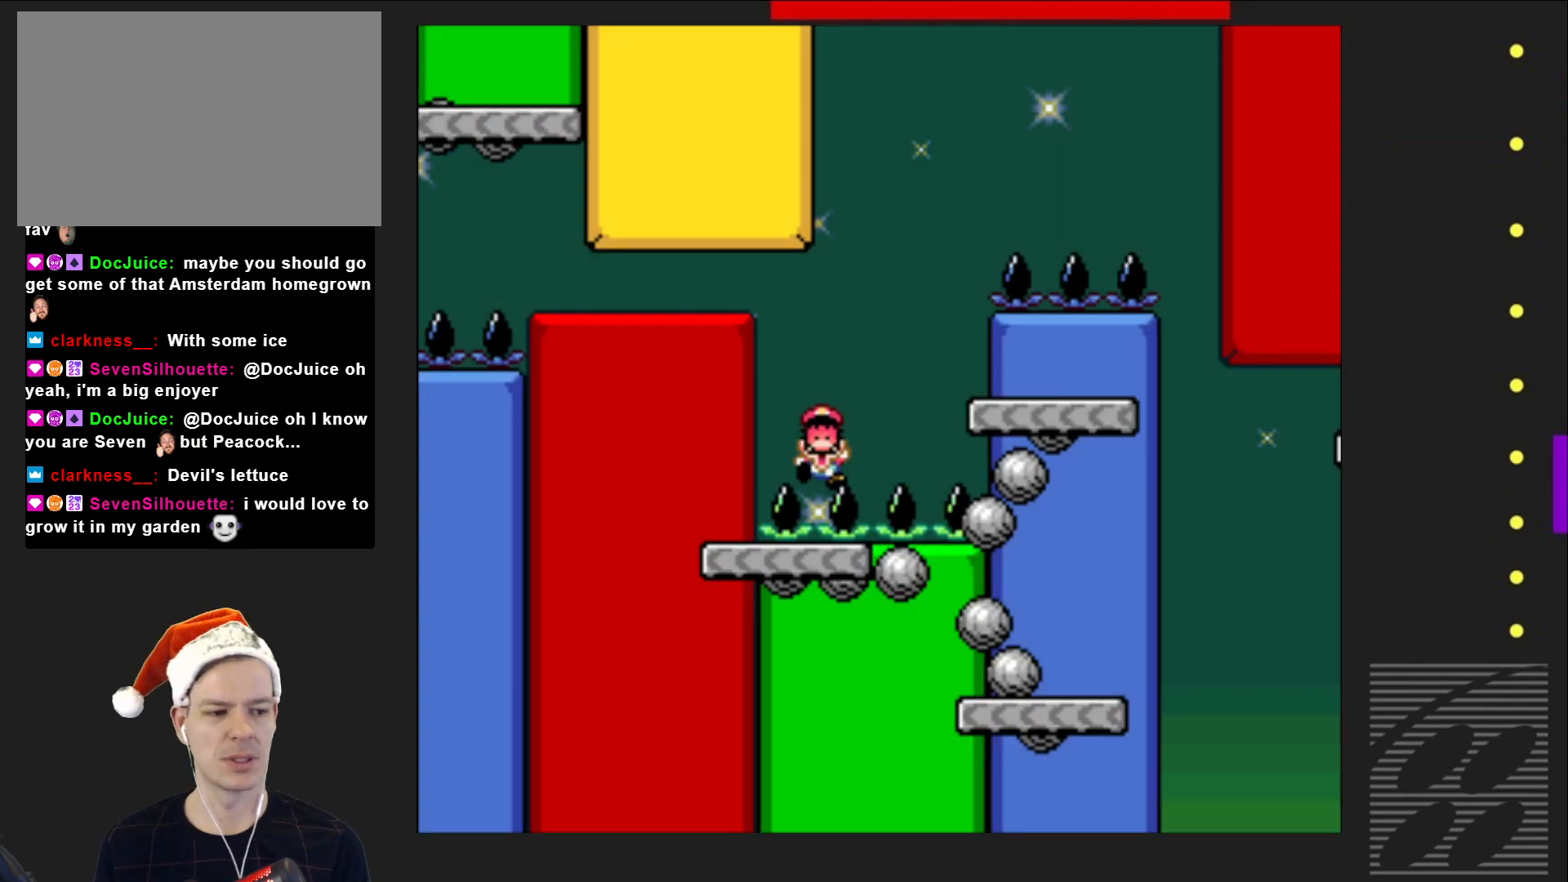
{"buttons": [], "events": [[100, "CROSS", "up"]]}
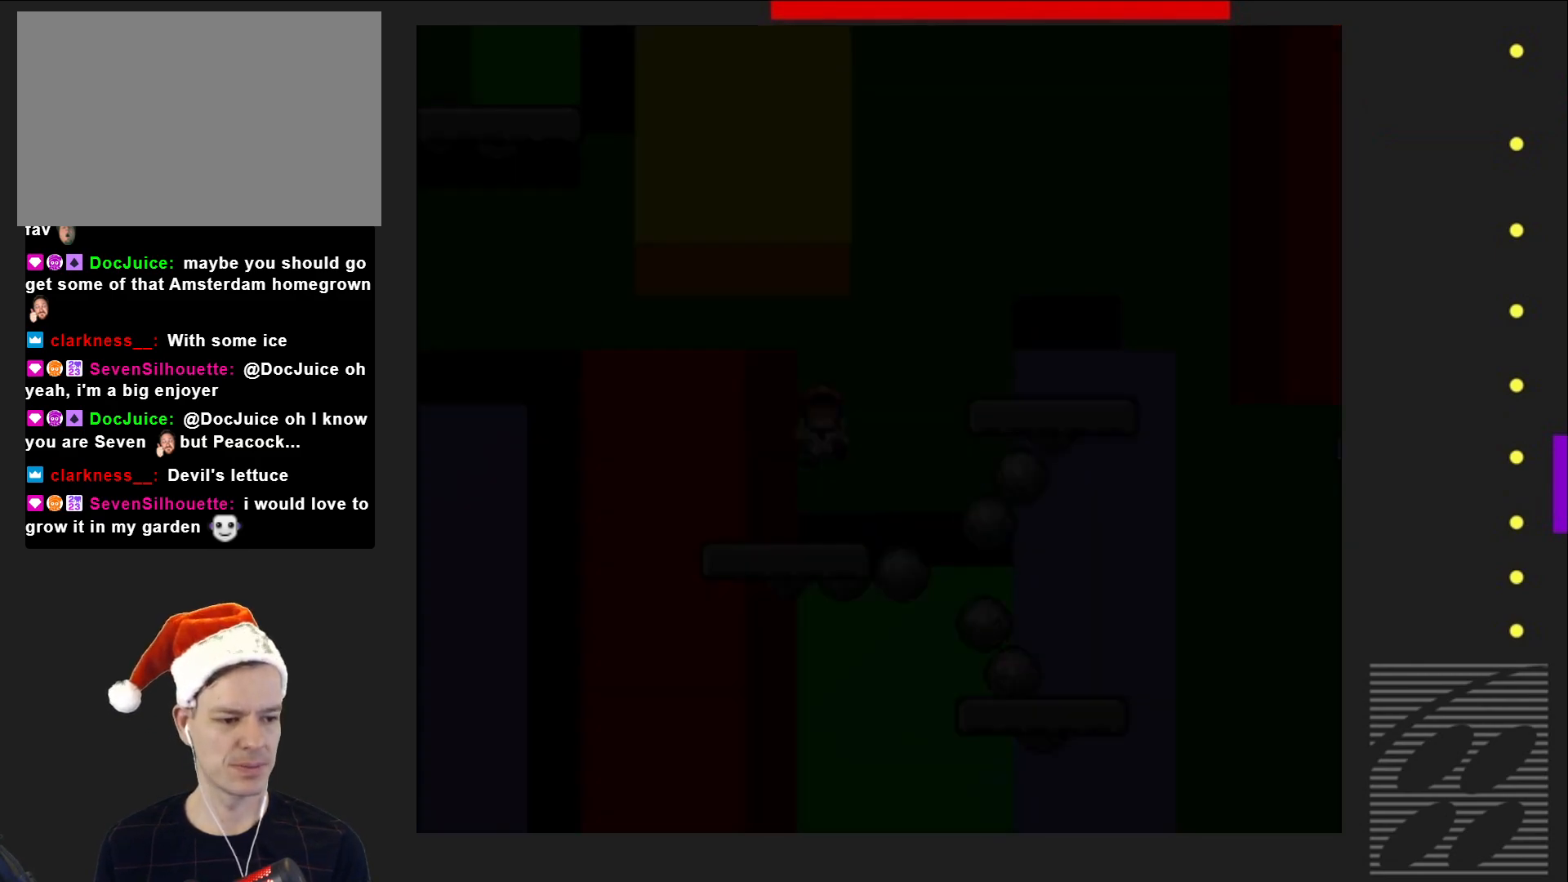
{"buttons": ["SQUARE"], "events": [[433, "SQUARE", "down"]]}
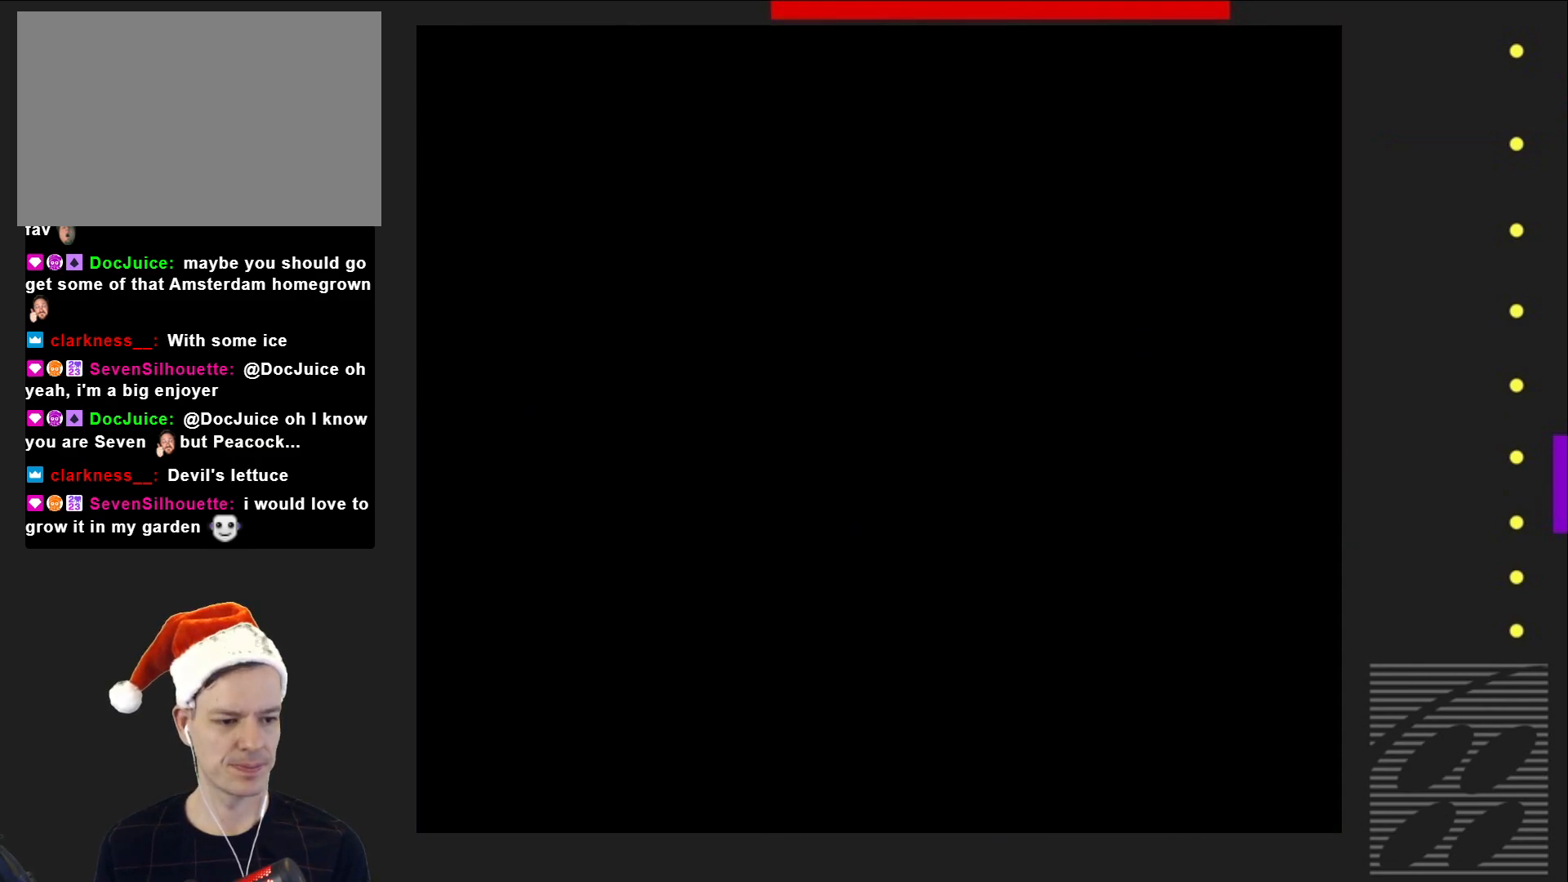
{"buttons": ["SQUARE", "DPAD_RIGHT"], "events": [[117, "DPAD_RIGHT", "down"]]}
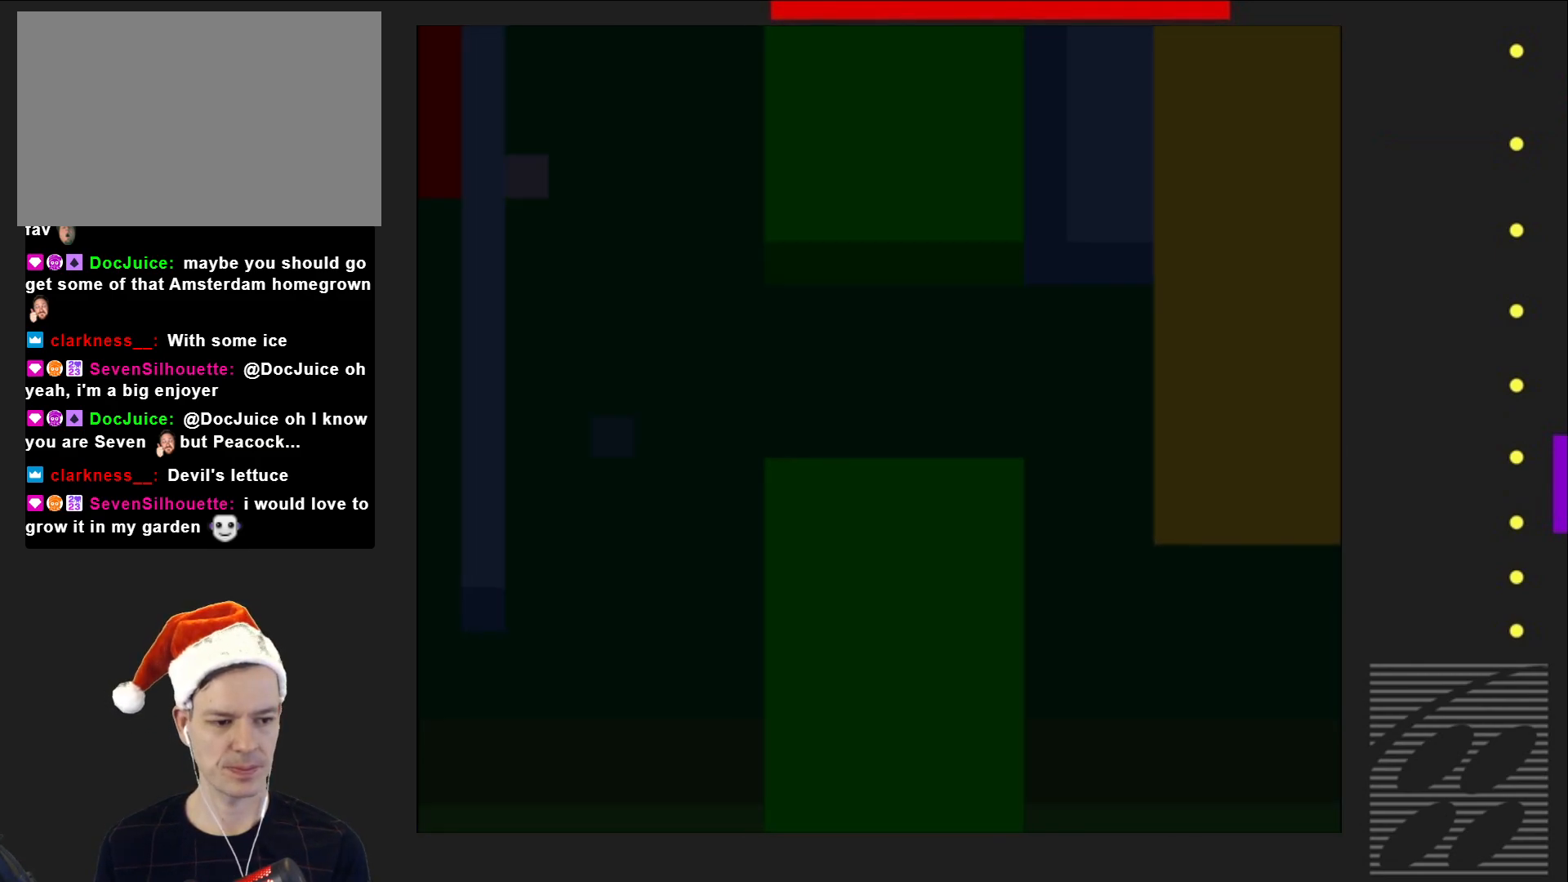
{"buttons": ["SQUARE", "DPAD_RIGHT"], "events": []}
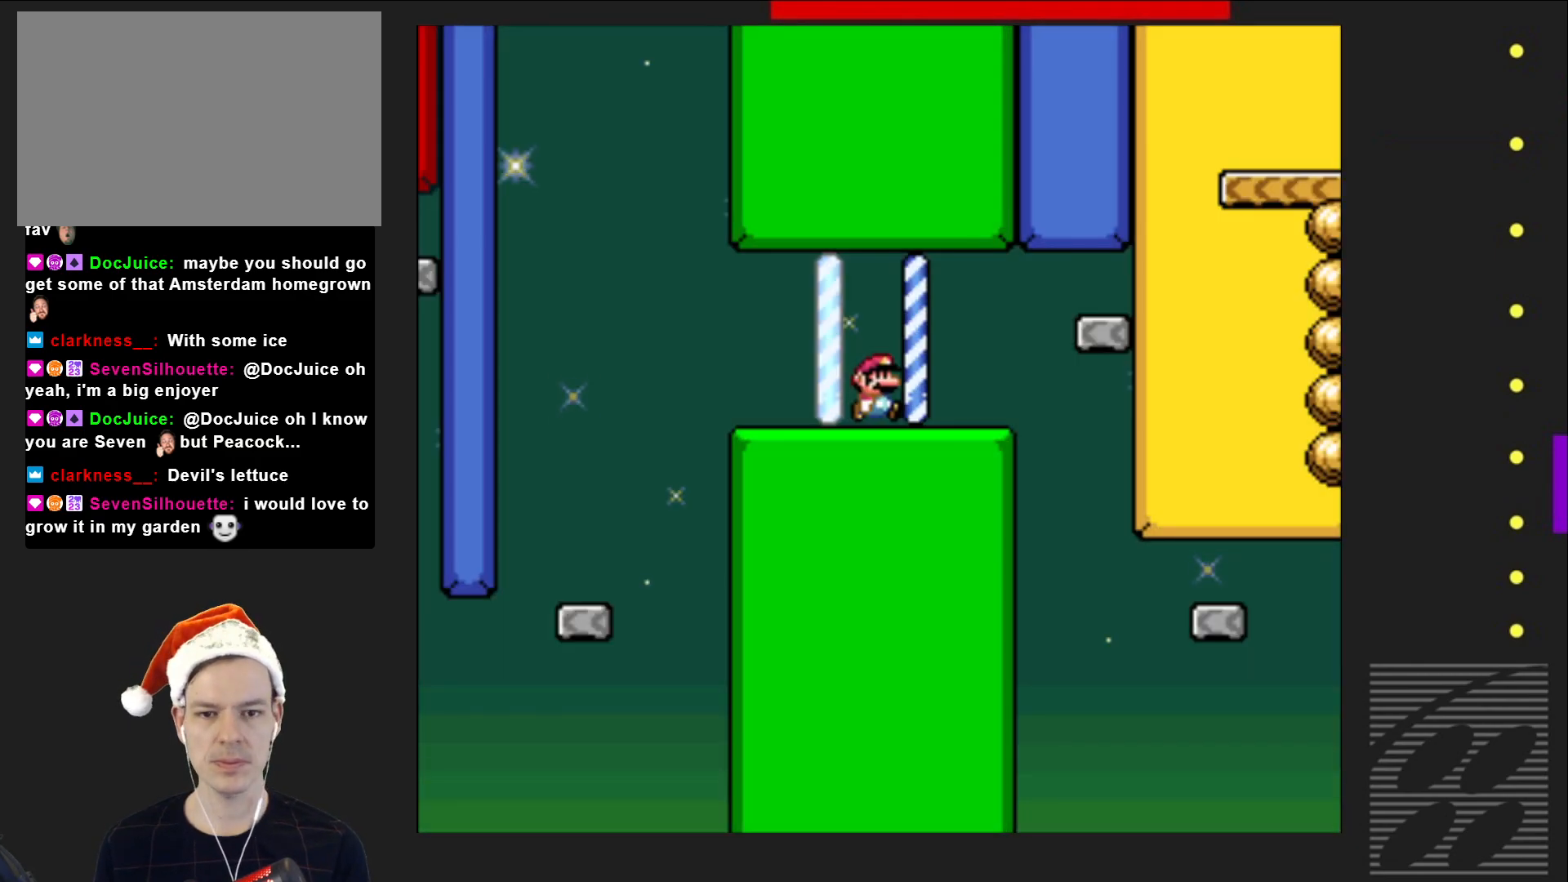
{"buttons": ["CROSS", "SQUARE", "DPAD_RIGHT"], "events": [[317, "CROSS", "down"]]}
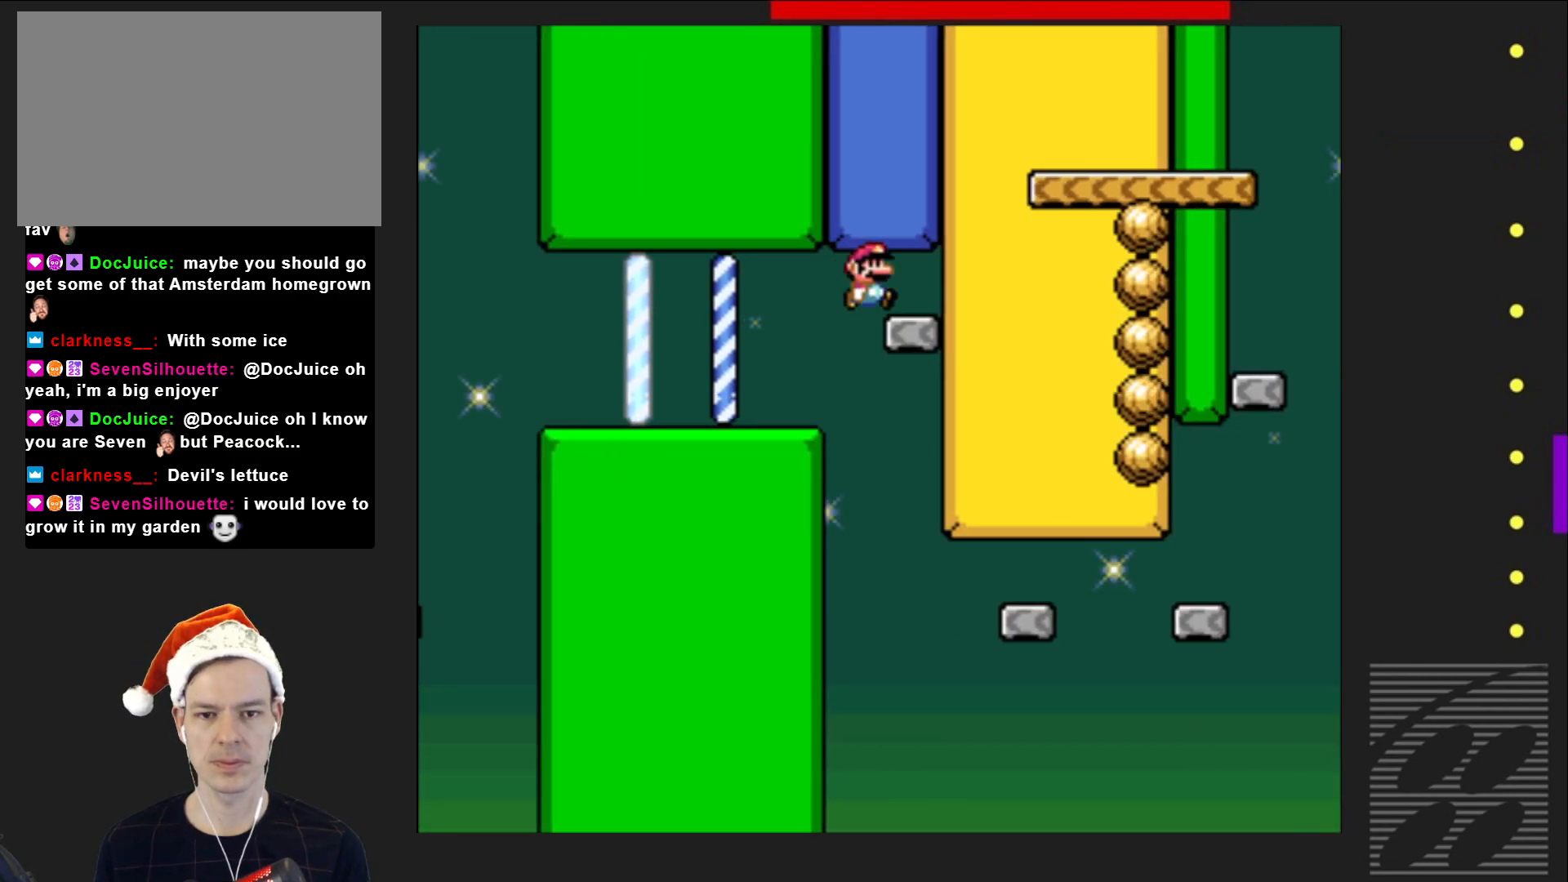
{"buttons": ["SQUARE", "DPAD_RIGHT"], "events": [[150, "CROSS", "up"]]}
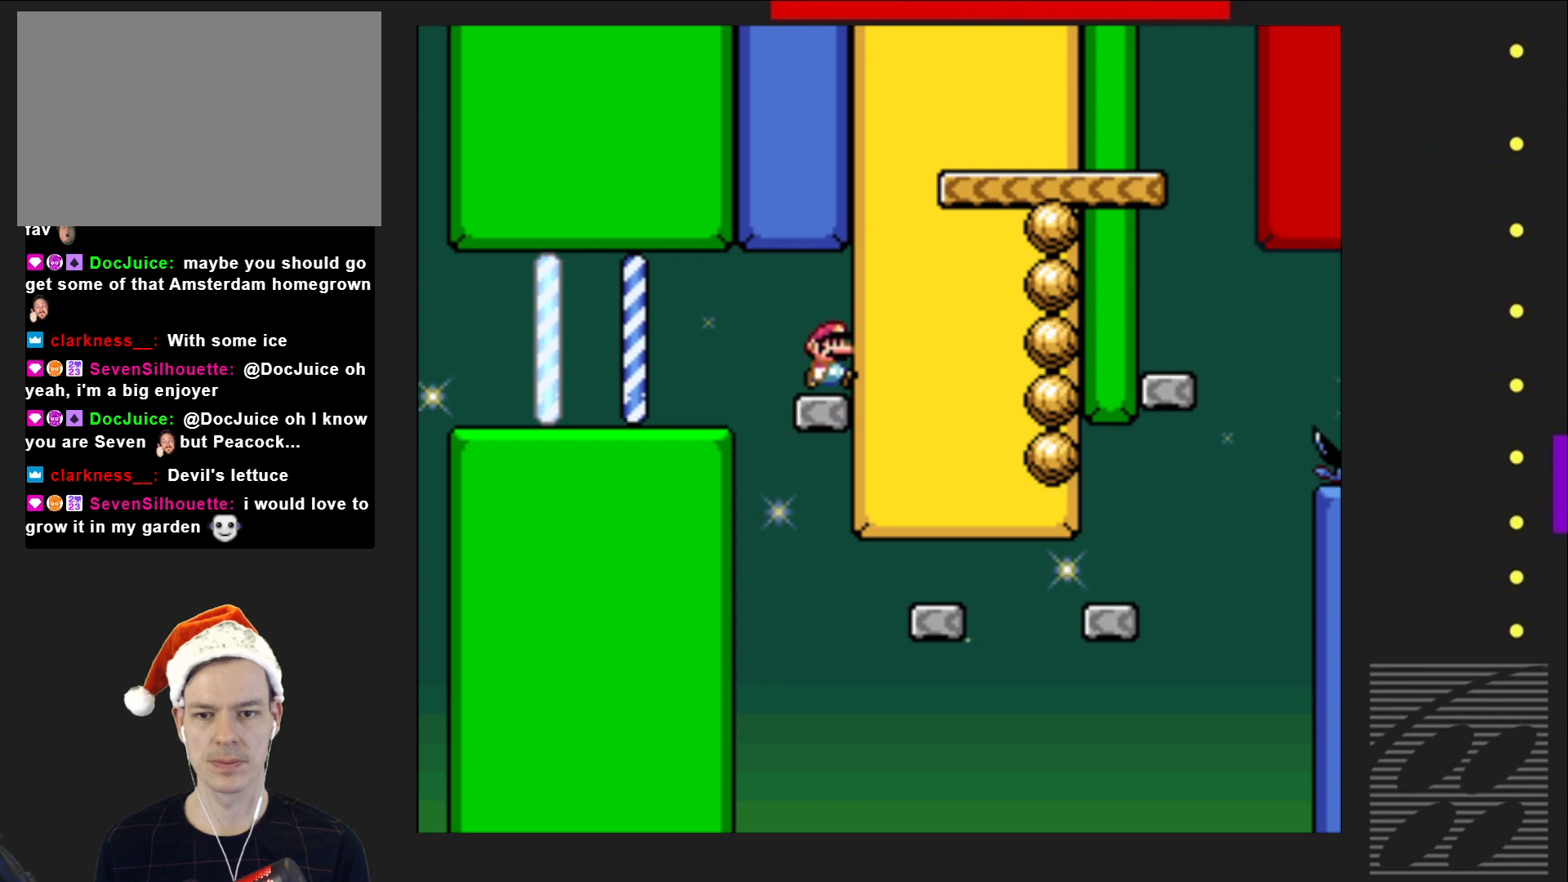
{"buttons": ["CROSS", "SQUARE", "DPAD_RIGHT"], "events": [[483, "CROSS", "down"]]}
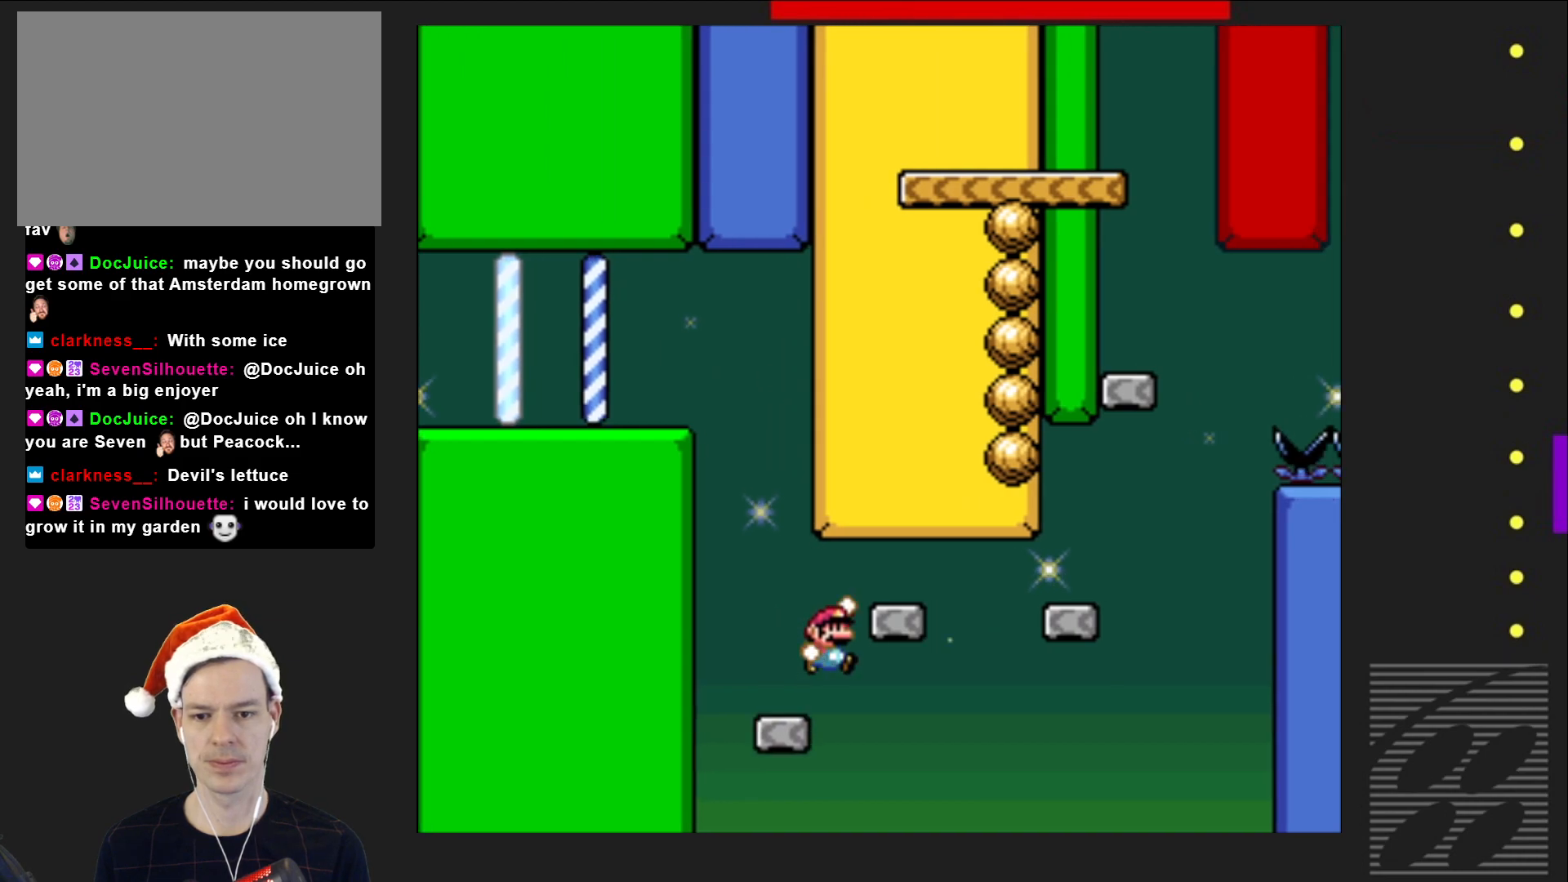
{"buttons": ["SQUARE"], "events": [[150, "DPAD_RIGHT", "up"], [217, "DPAD_LEFT", "down"], [300, "CROSS", "up"], [350, "DPAD_LEFT", "up"]]}
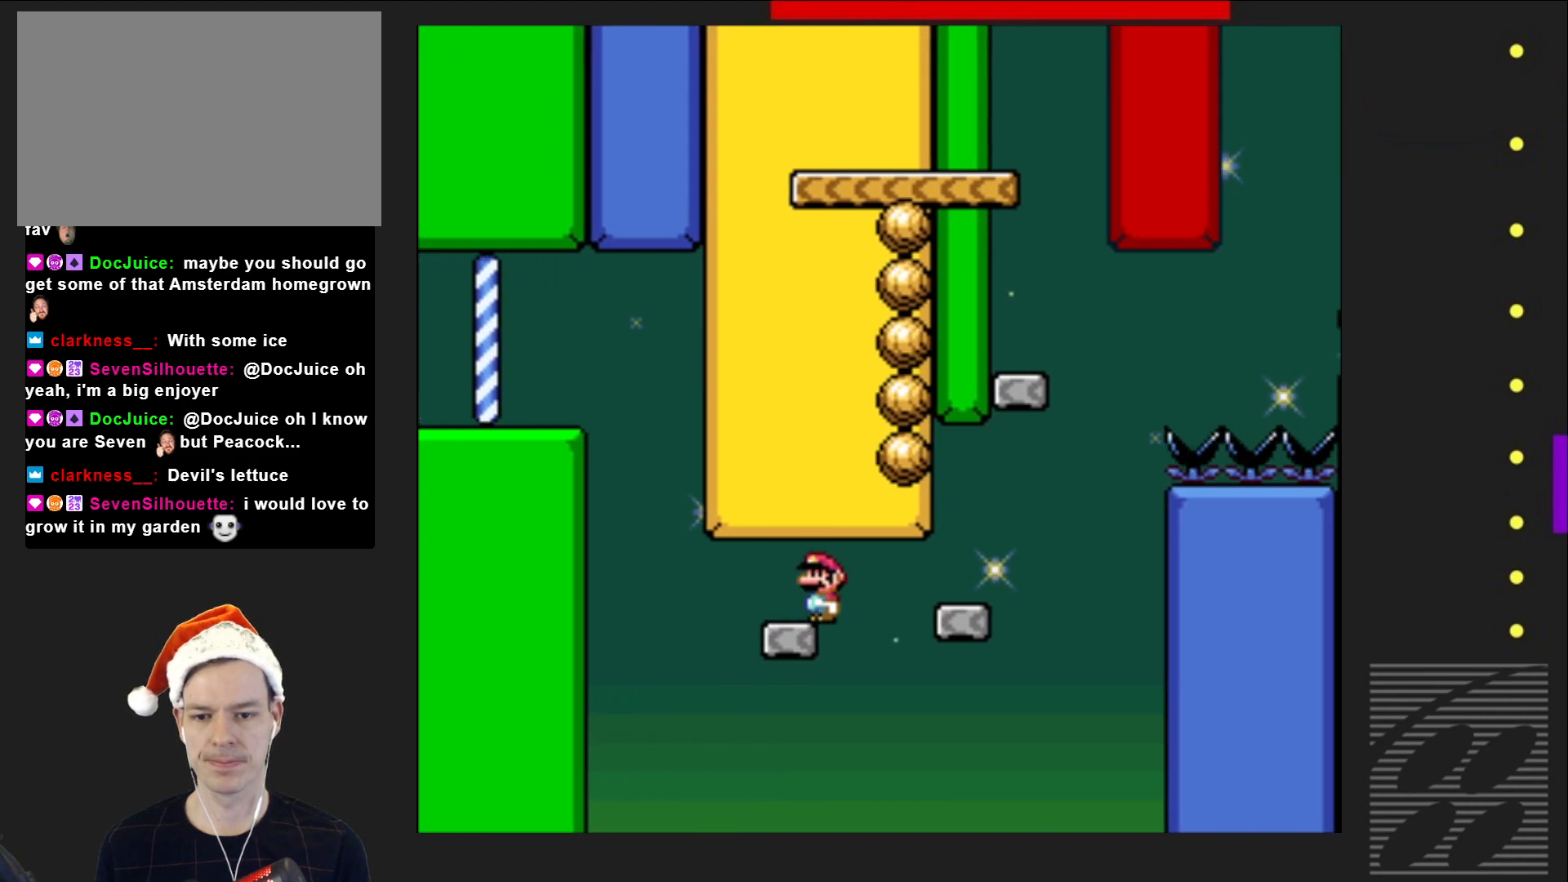
{"buttons": ["CROSS", "SQUARE", "DPAD_RIGHT"], "events": [[217, "DPAD_RIGHT", "down"], [283, "CROSS", "down"]]}
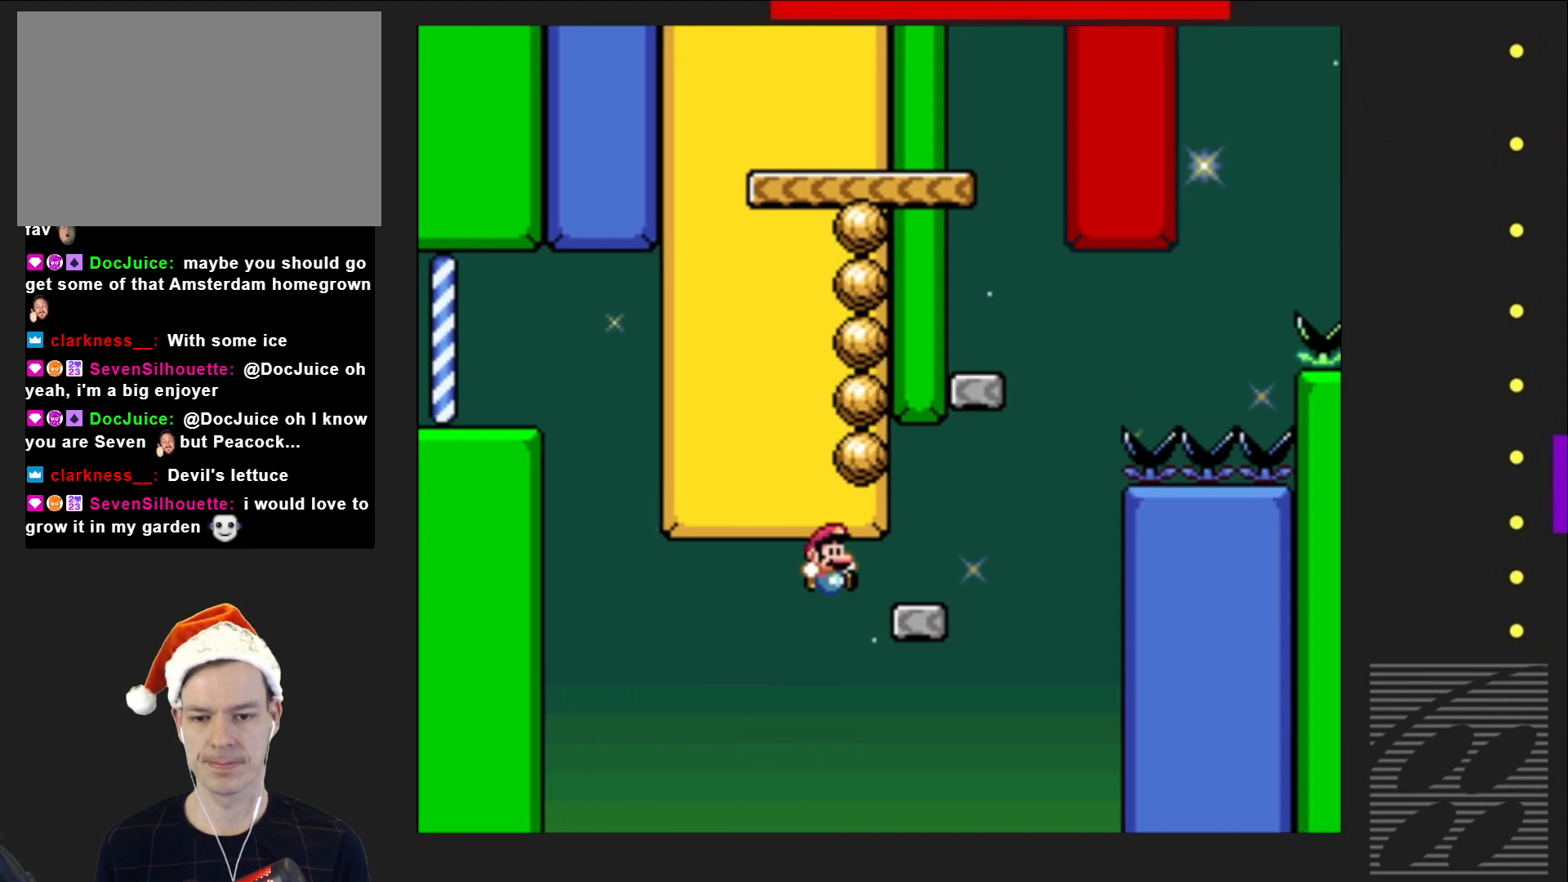
{"buttons": ["CROSS", "SQUARE"], "events": [[117, "DPAD_RIGHT", "up"], [217, "CROSS", "up"], [217, "DPAD_LEFT", "down"], [250, "DPAD_LEFT", "up"], [333, "DPAD_RIGHT", "down"], [350, "CROSS", "down"], [483, "DPAD_RIGHT", "up"]]}
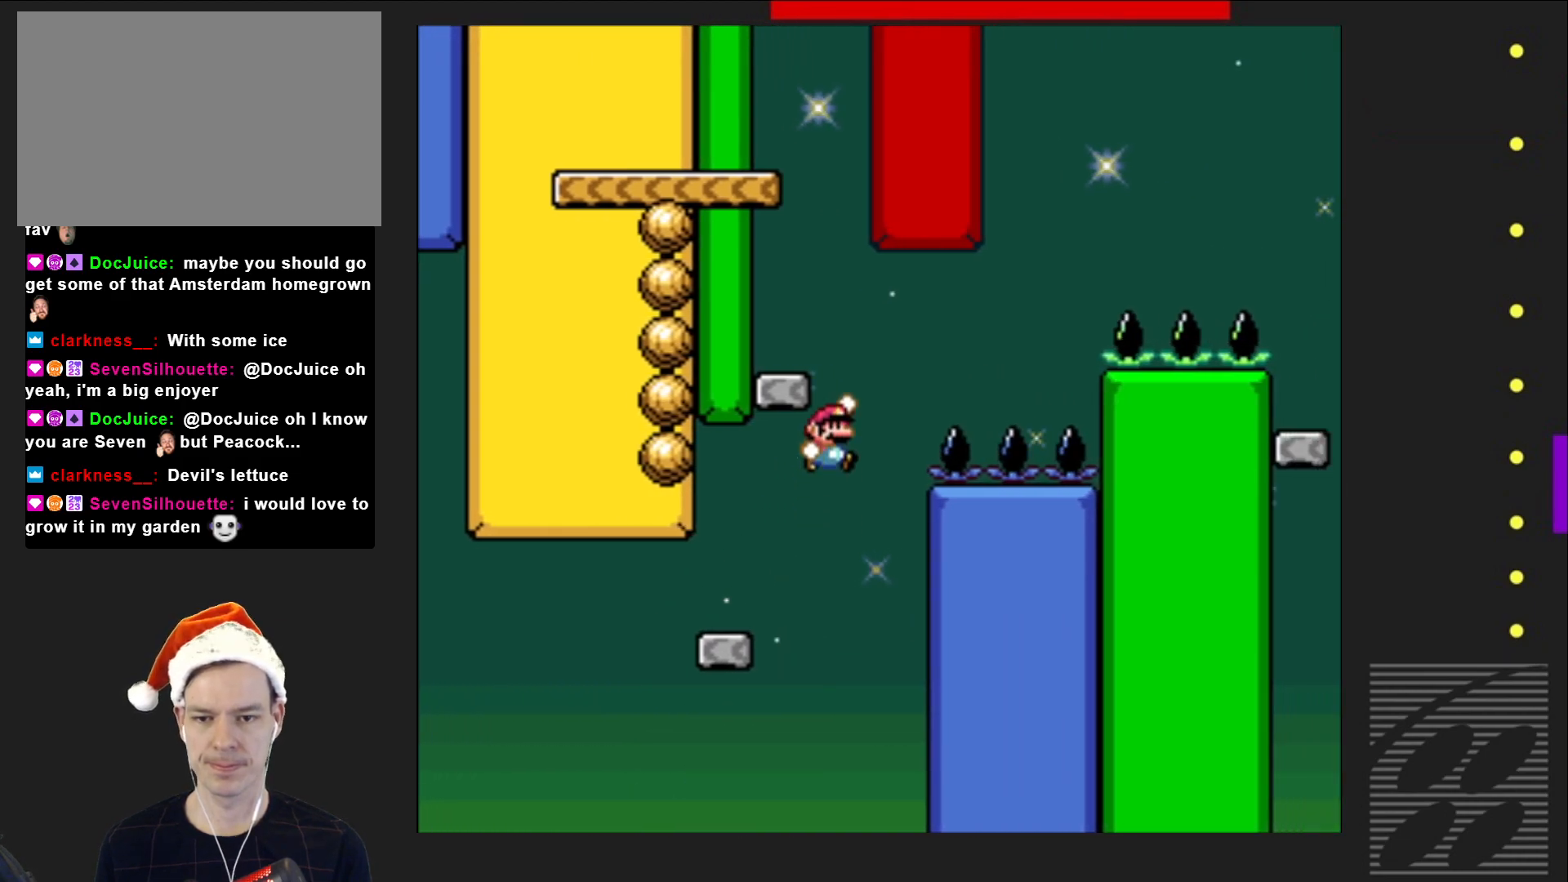
{"buttons": ["CROSS", "SQUARE", "DPAD_LEFT"], "events": [[67, "DPAD_LEFT", "down"]]}
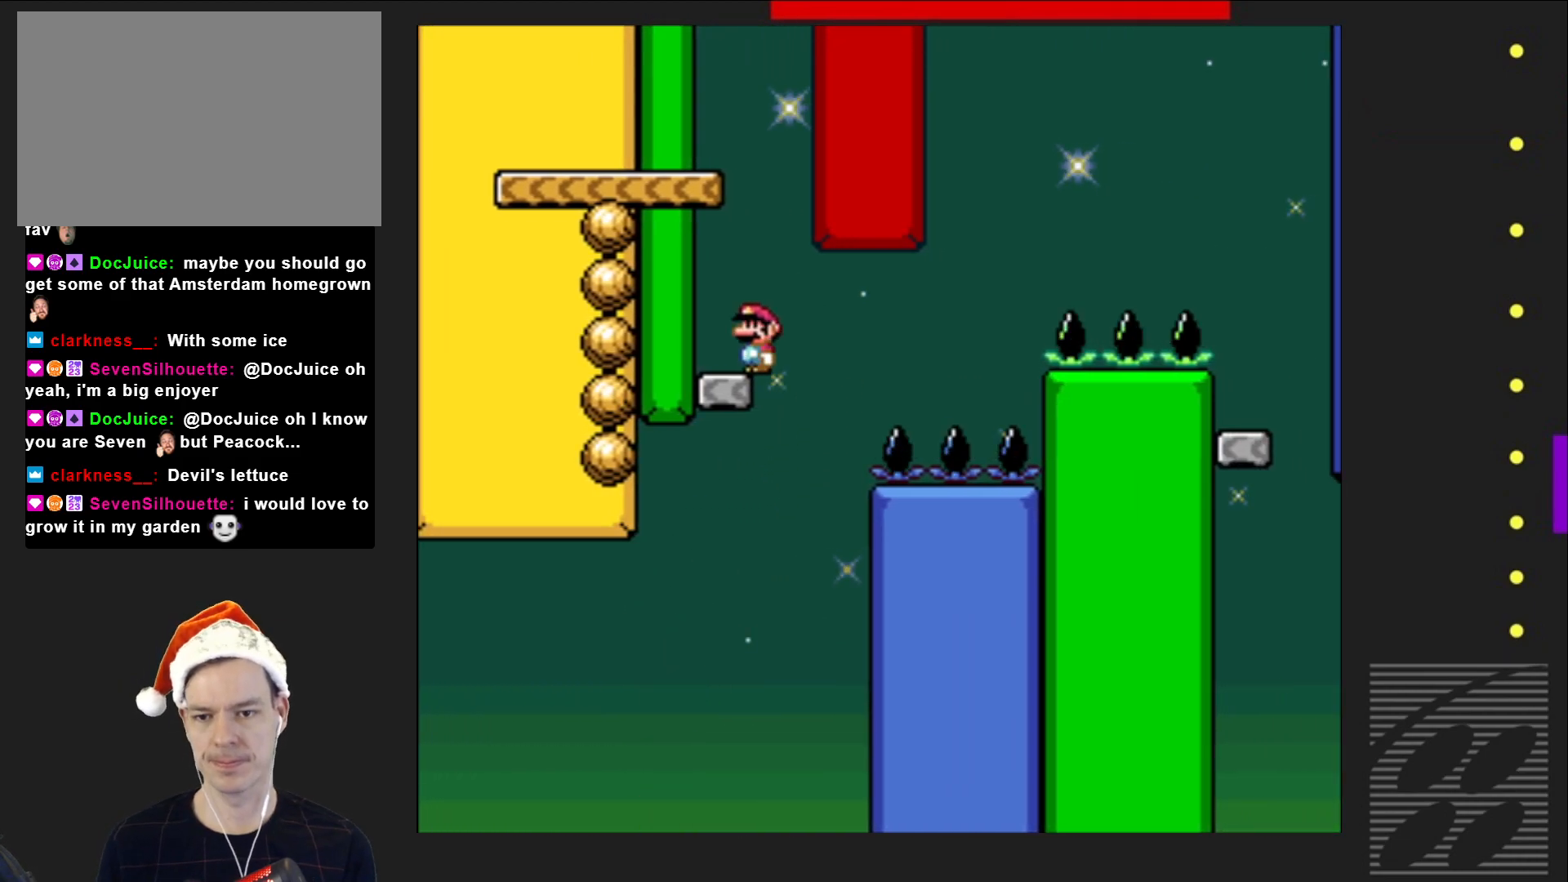
{"buttons": ["CROSS", "SQUARE", "DPAD_LEFT"], "events": [[150, "CROSS", "up"], [233, "CROSS", "down"]]}
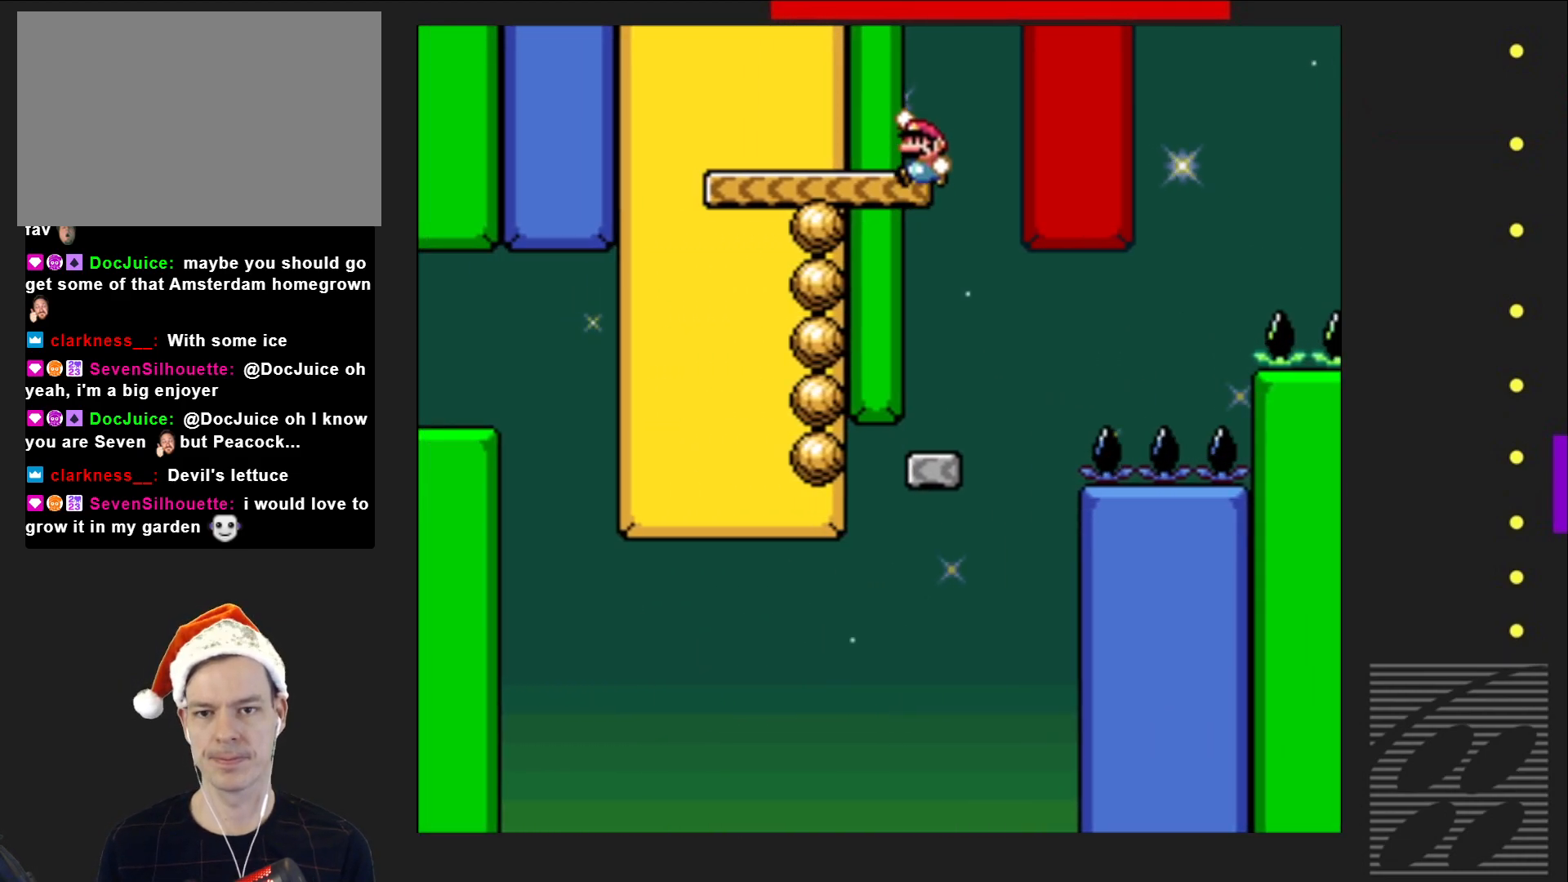
{"buttons": ["SQUARE"], "events": [[217, "CROSS", "up"], [500, "DPAD_LEFT", "up"]]}
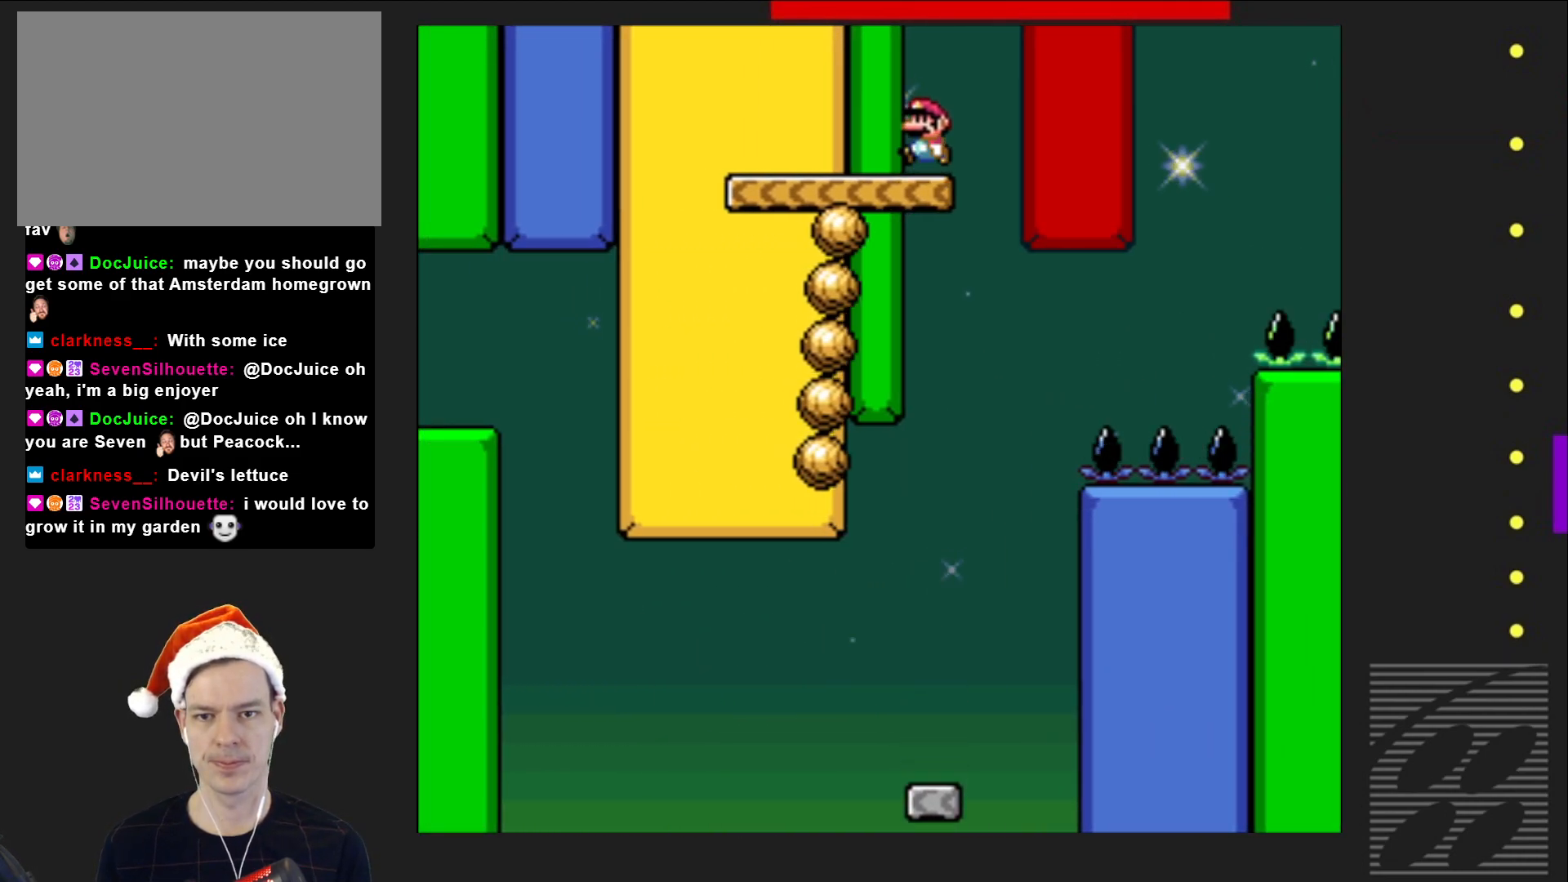
{"buttons": ["SQUARE", "DPAD_RIGHT"], "events": [[150, "DPAD_RIGHT", "down"]]}
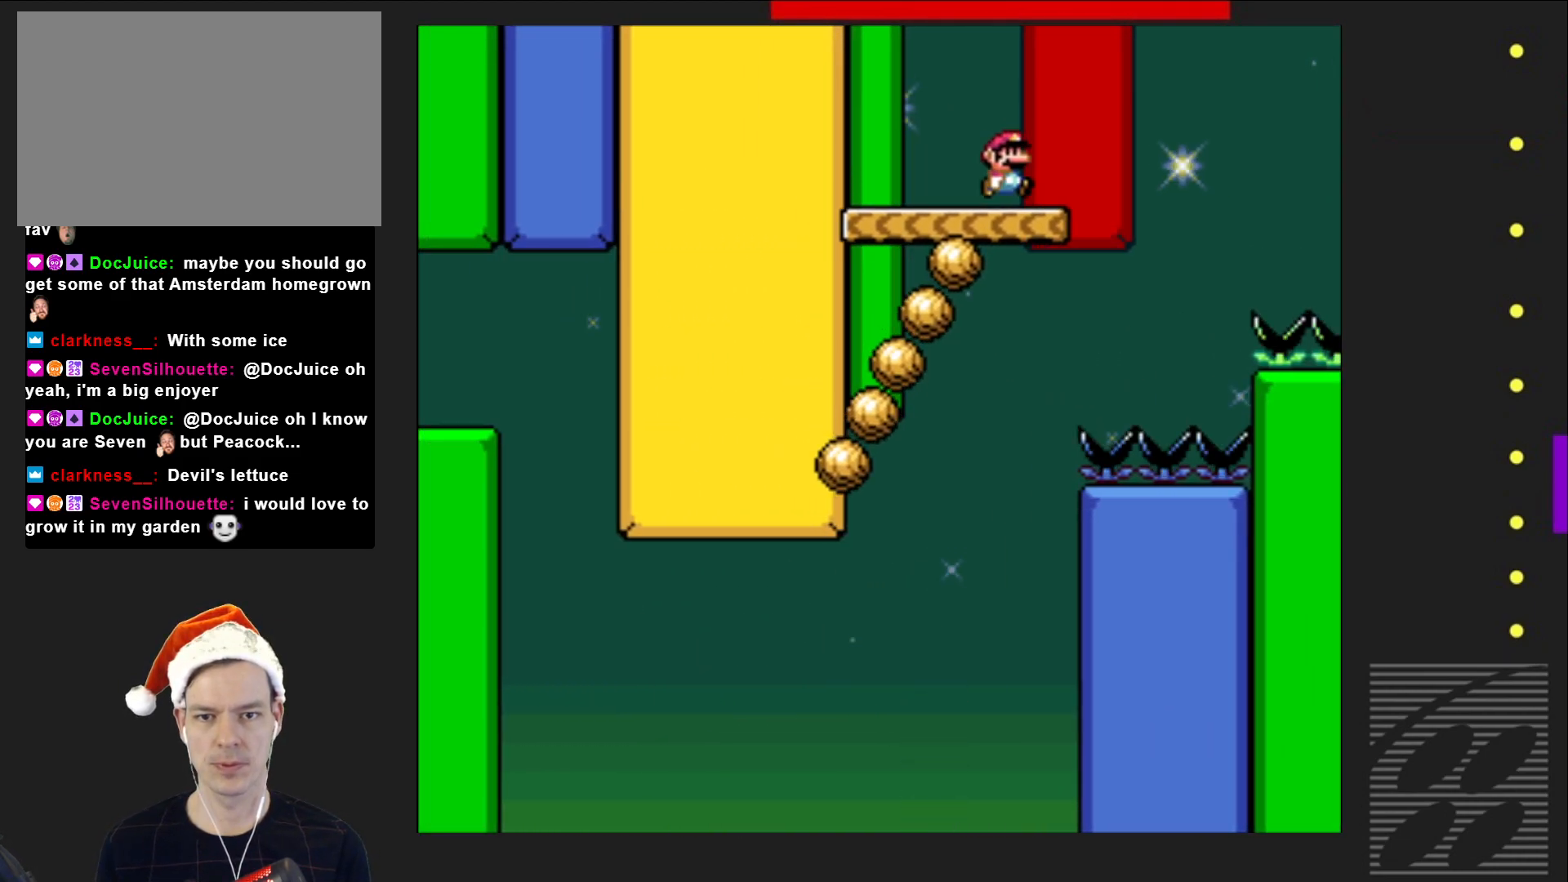
{"buttons": ["SQUARE", "DPAD_RIGHT"], "events": []}
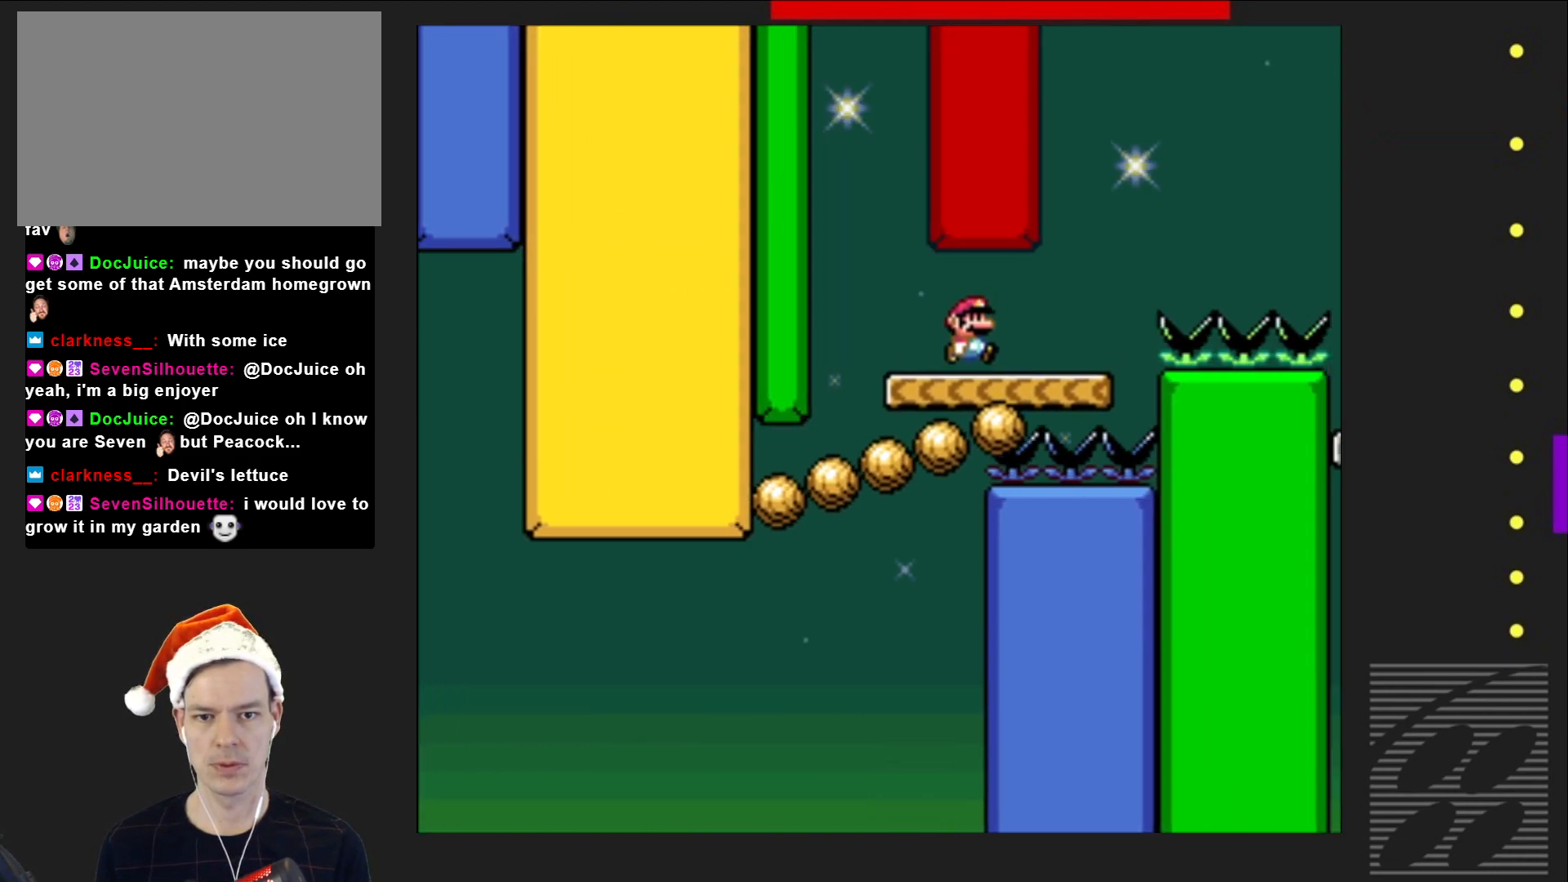
{"buttons": ["CROSS", "SQUARE", "DPAD_RIGHT"], "events": [[83, "CROSS", "down"]]}
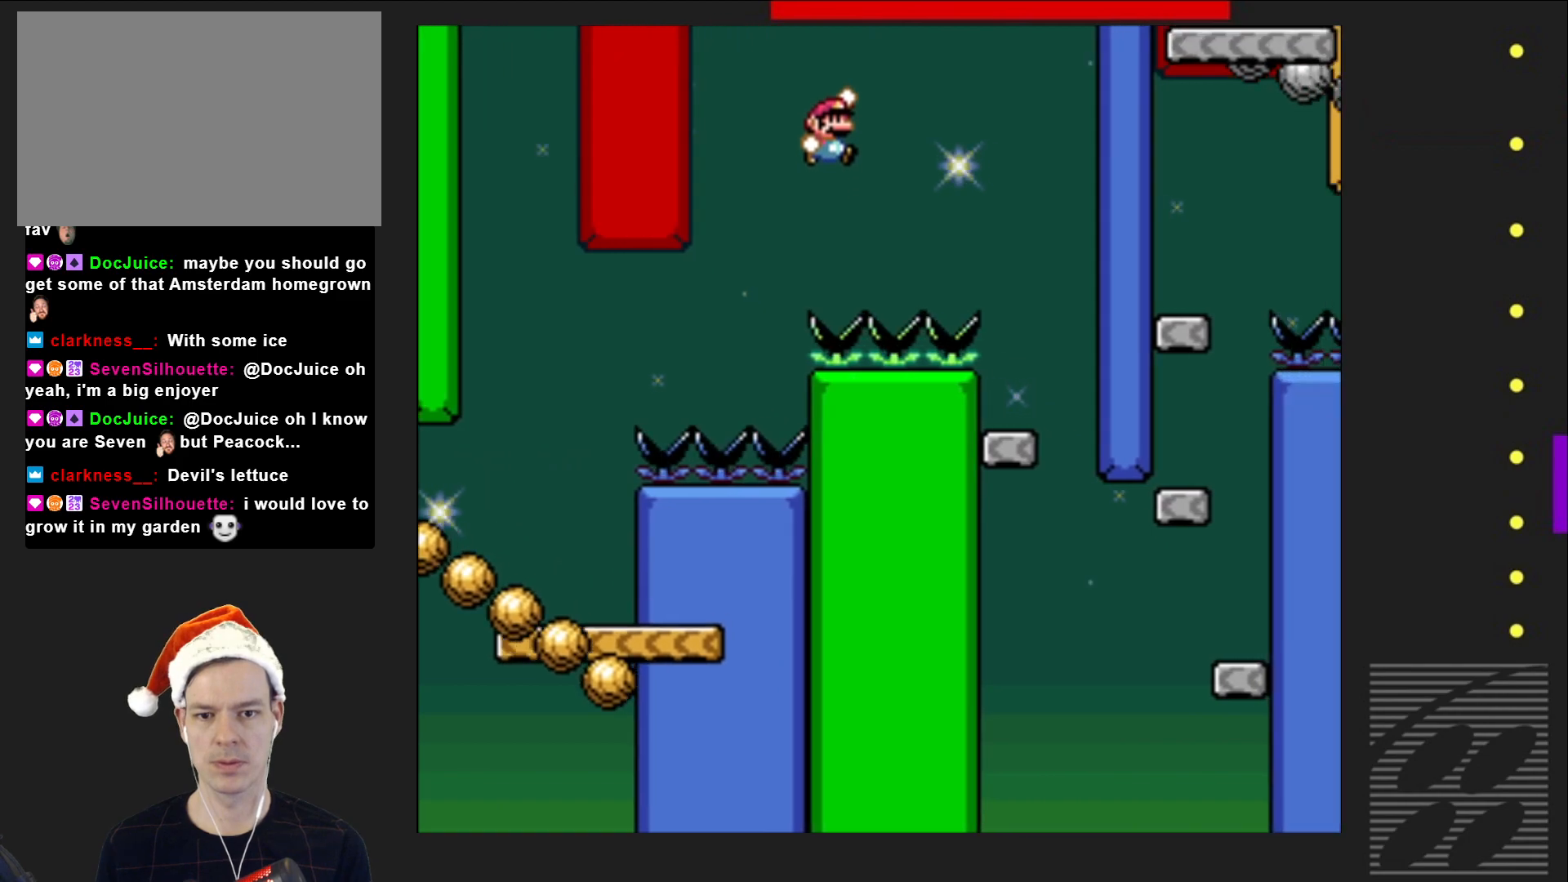
{"buttons": ["CROSS", "SQUARE", "DPAD_LEFT"], "events": [[183, "DPAD_RIGHT", "up"], [350, "DPAD_LEFT", "down"]]}
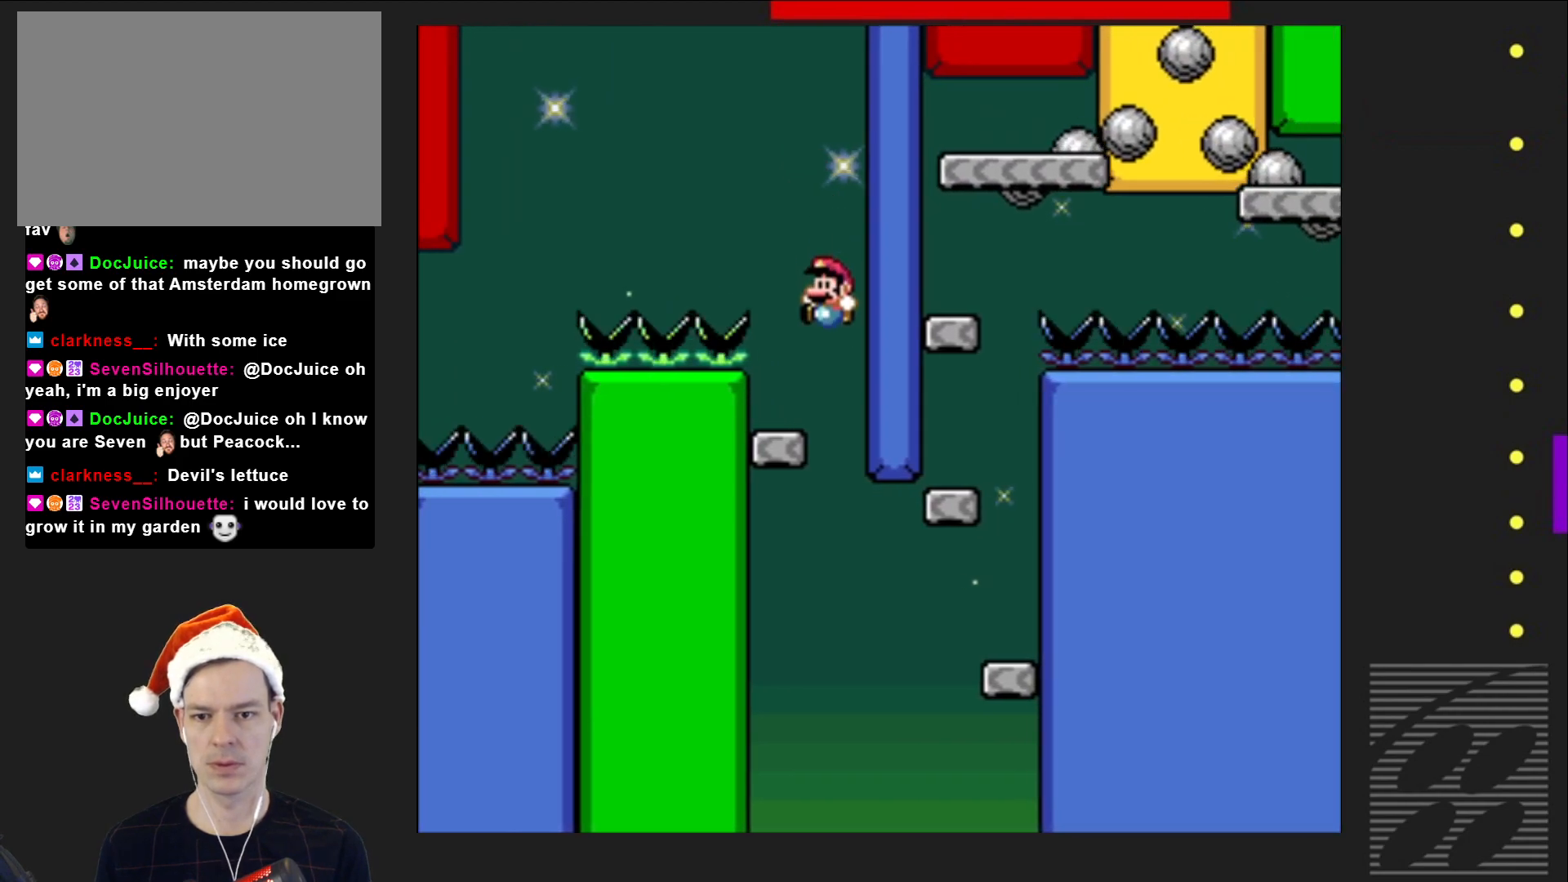
{"buttons": ["SQUARE"], "events": [[300, "DPAD_LEFT", "up"], [367, "CROSS", "up"]]}
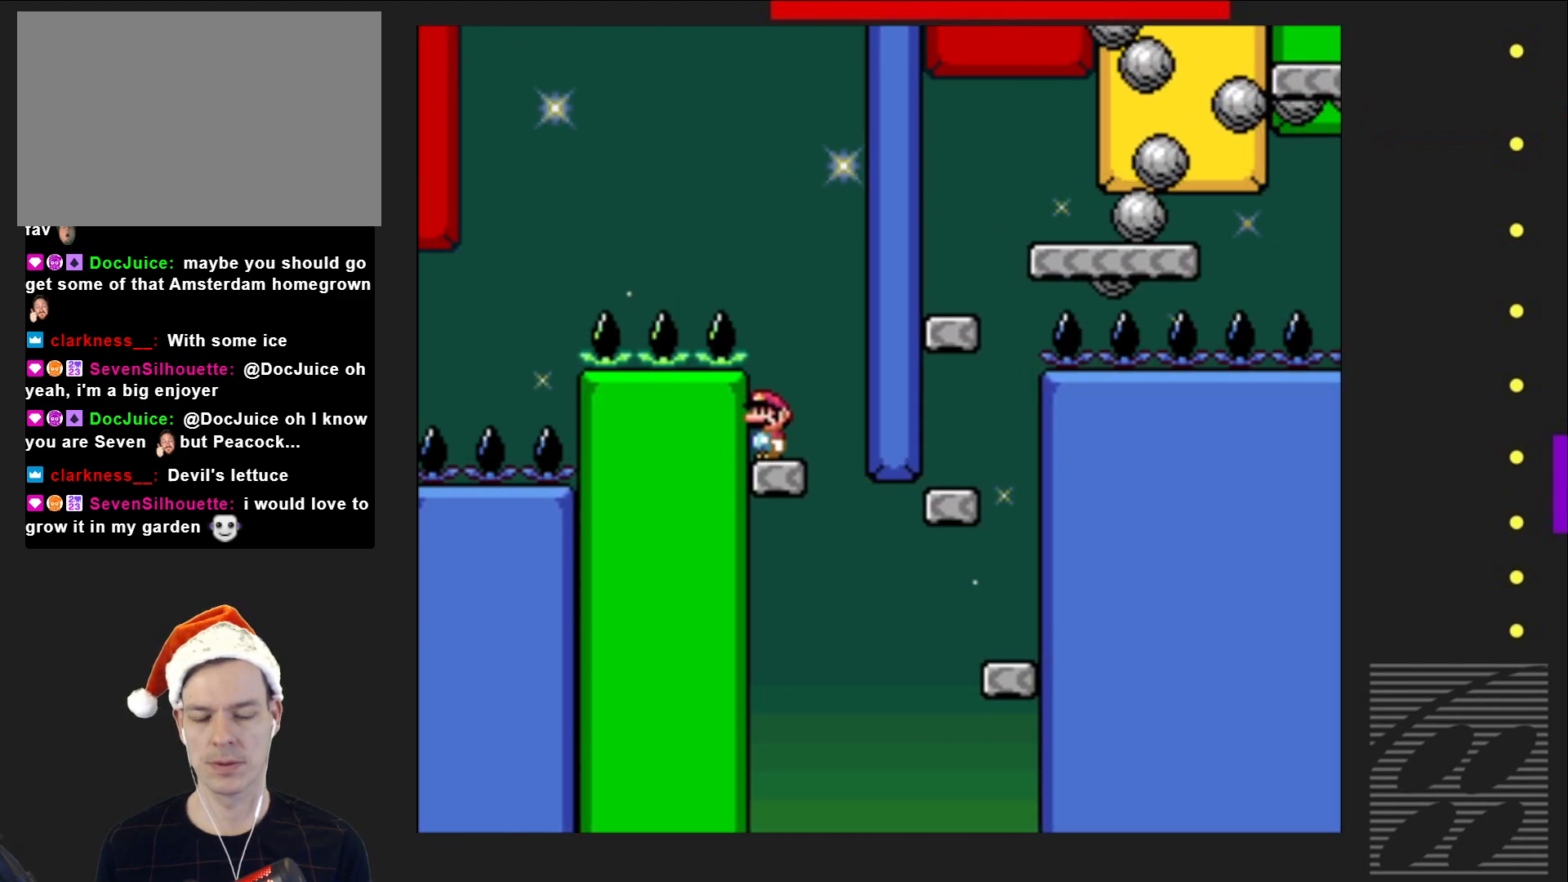
{"buttons": ["CROSS", "SQUARE", "DPAD_RIGHT"], "events": [[250, "DPAD_RIGHT", "down"], [450, "CROSS", "down"]]}
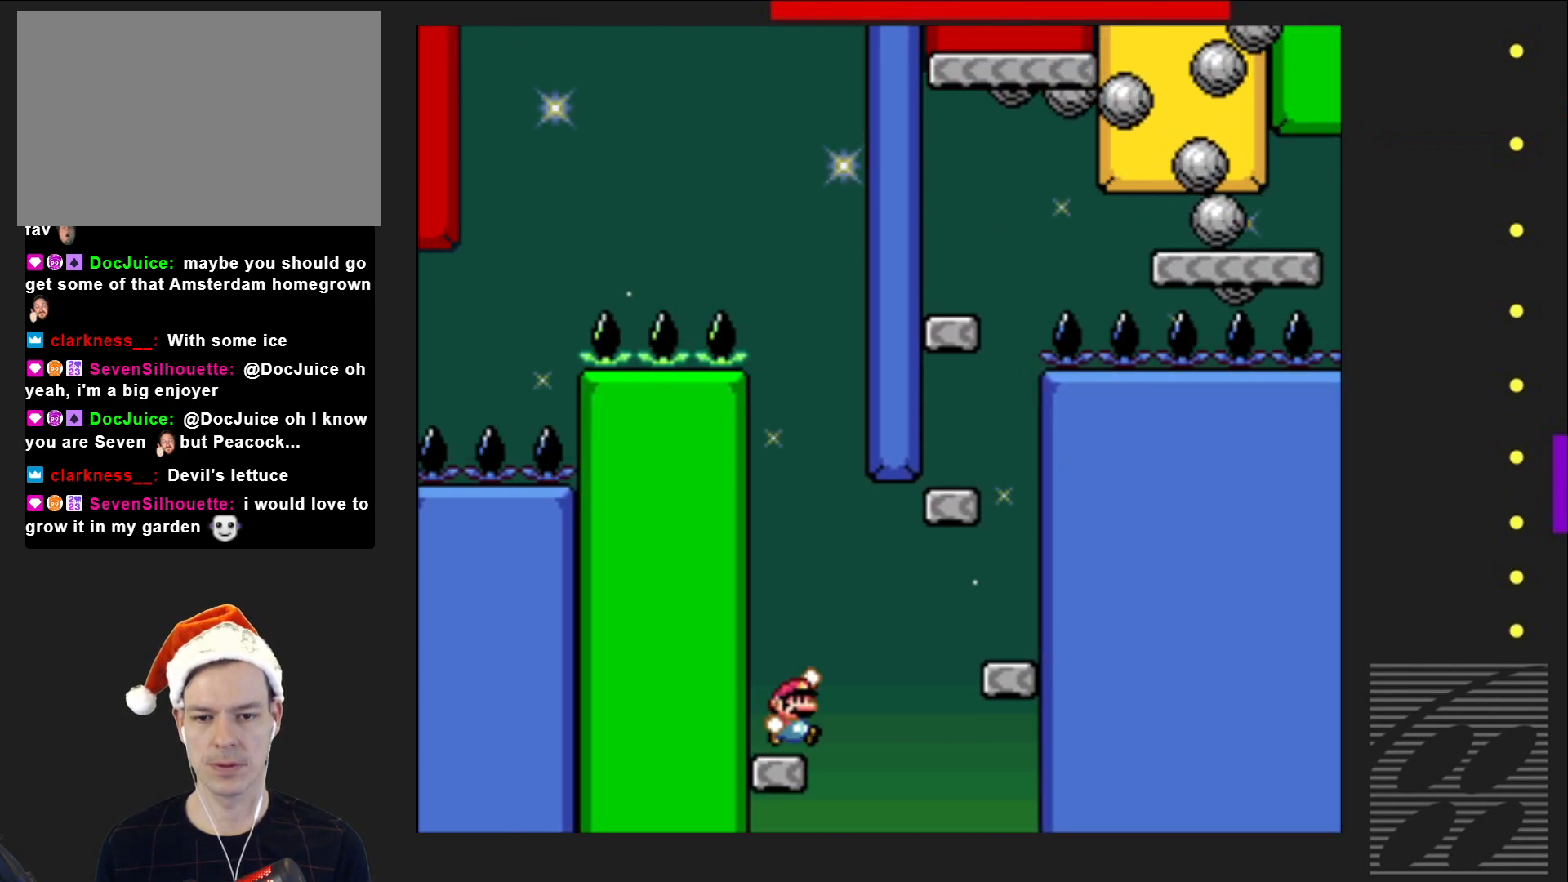
{"buttons": ["SQUARE", "DPAD_RIGHT"], "events": [[200, "CROSS", "up"]]}
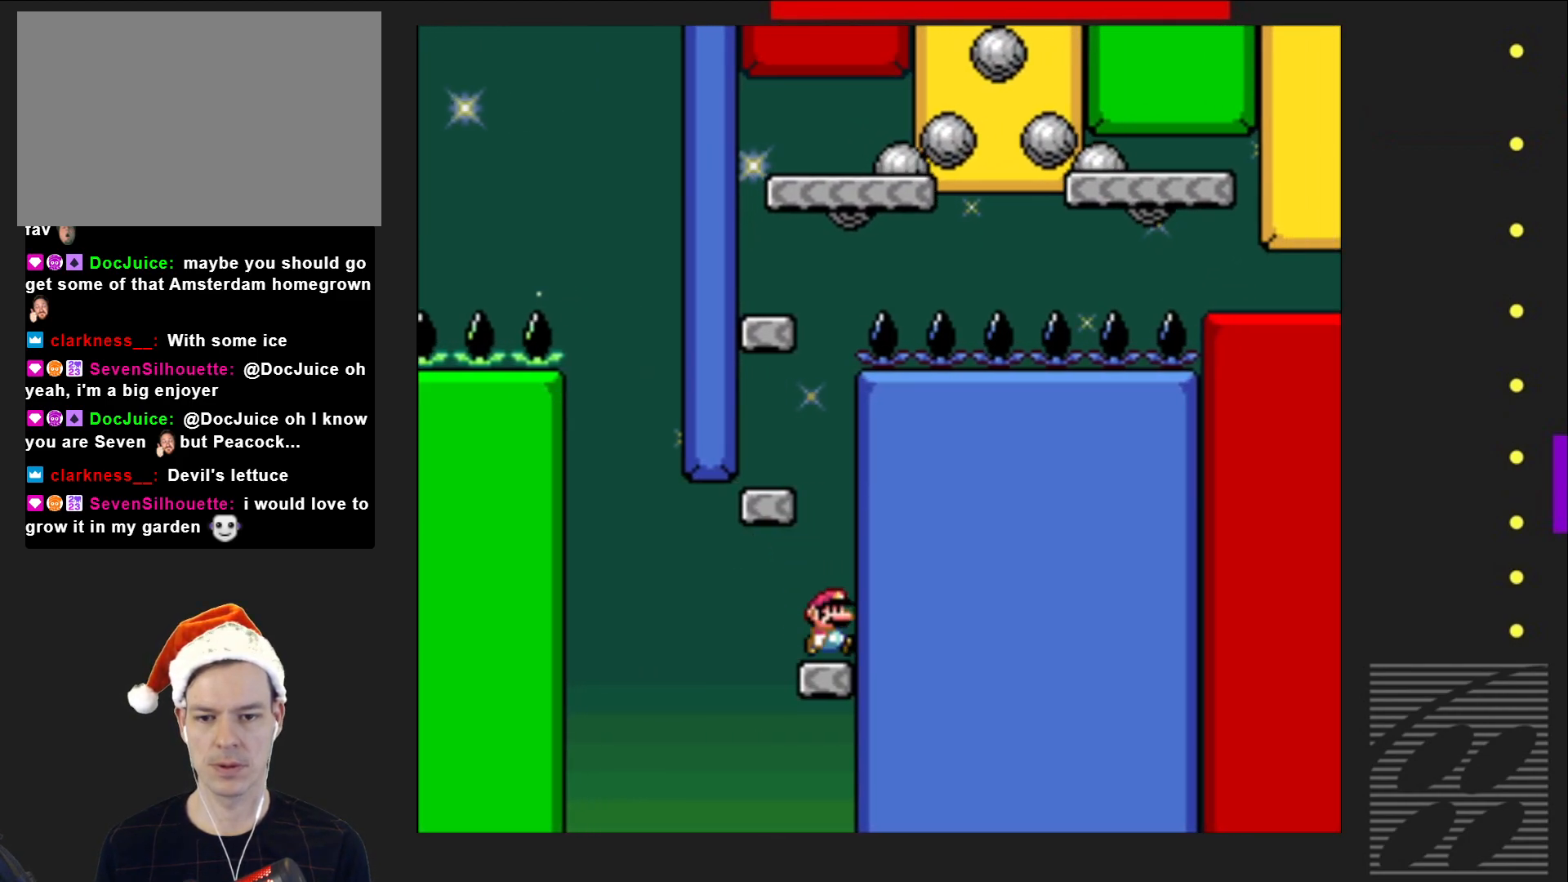
{"buttons": ["CROSS", "SQUARE"], "events": [[183, "CROSS", "down"], [333, "DPAD_RIGHT", "up"]]}